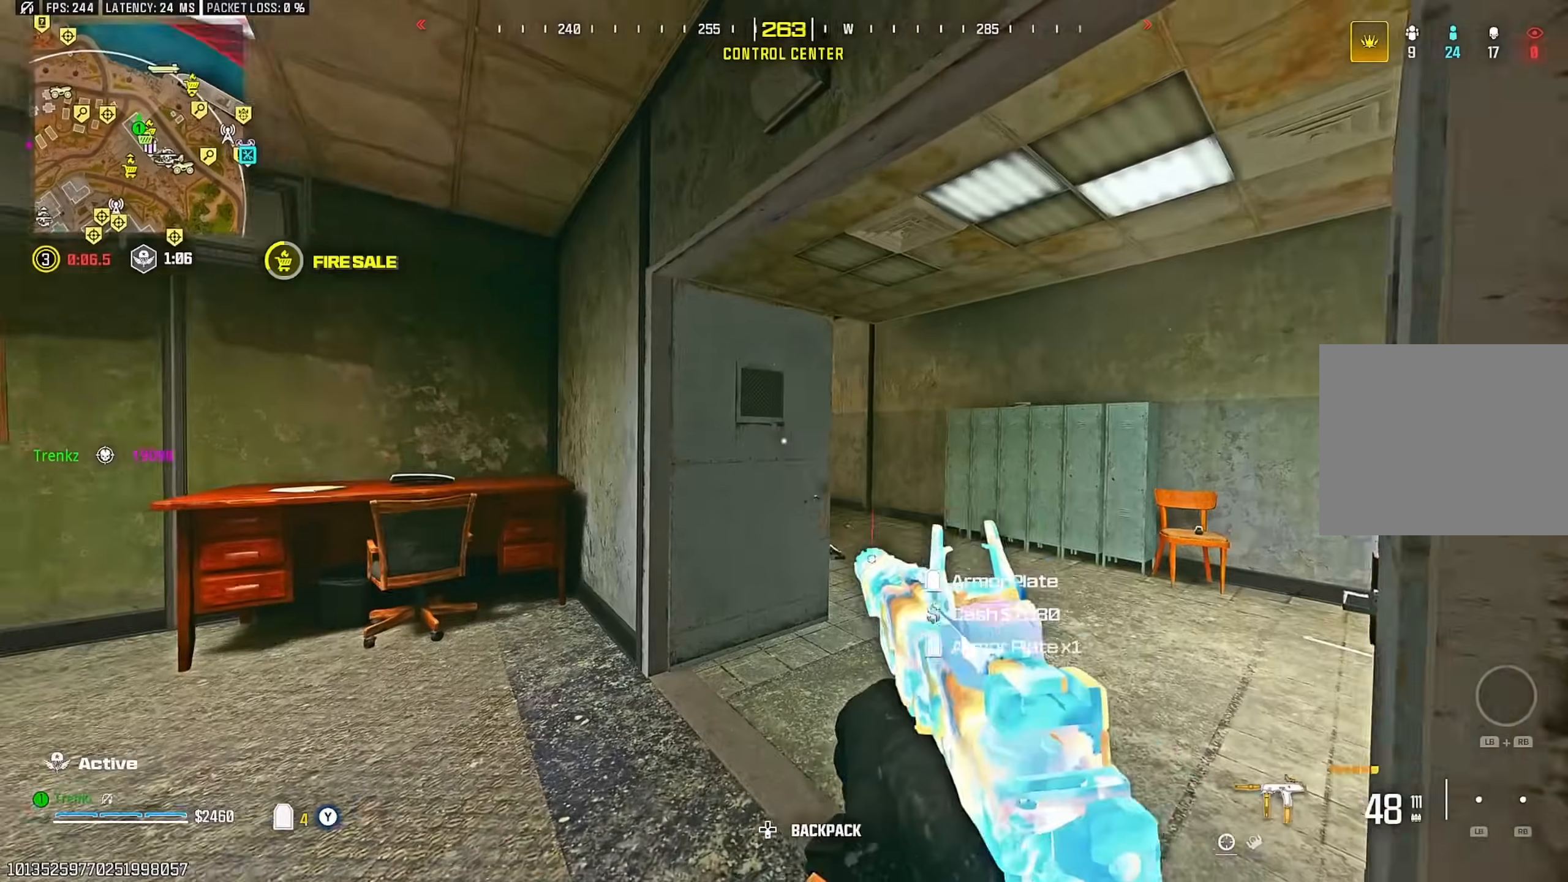
Gameplay with a controller (PlayStation layout); each line is a JSON object with the inputs held at the frame after it. "events" lists button and stick changes between this image and that frame as [ms after this image, input, new state], when the widget could be followed in between.
{"buttons": [], "left_stick": "up", "right_stick": "left", "events": [[50, "left_stick", "up-left"], [117, "left_stick", "up"], [133, "right_stick", "right"], [283, "right_stick", "center"], [333, "right_stick", "left"], [400, "R3", "down"], [500, "R3", "up"]]}
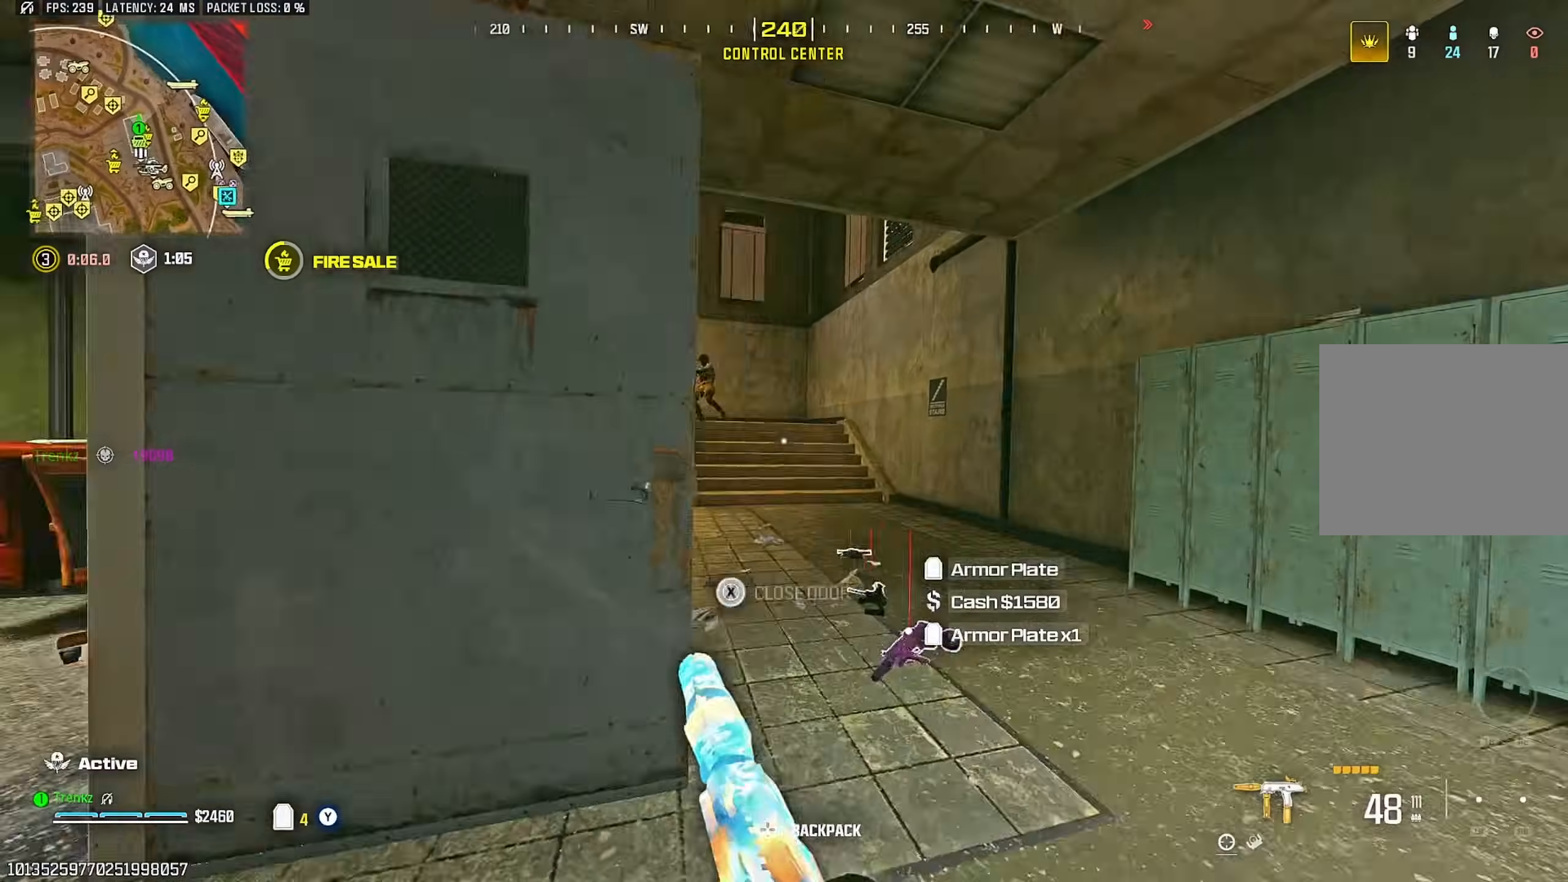
{"buttons": ["L2", "R2"], "left_stick": "up-left", "right_stick": "center", "events": [[33, "right_stick", "center"], [67, "left_stick", "right"], [233, "CROSS", "down"], [250, "L2", "down"], [250, "left_stick", "down-left"], [250, "right_stick", "left"], [317, "CROSS", "up"], [317, "right_stick", "center"], [383, "R2", "down"], [450, "left_stick", "up-left"]]}
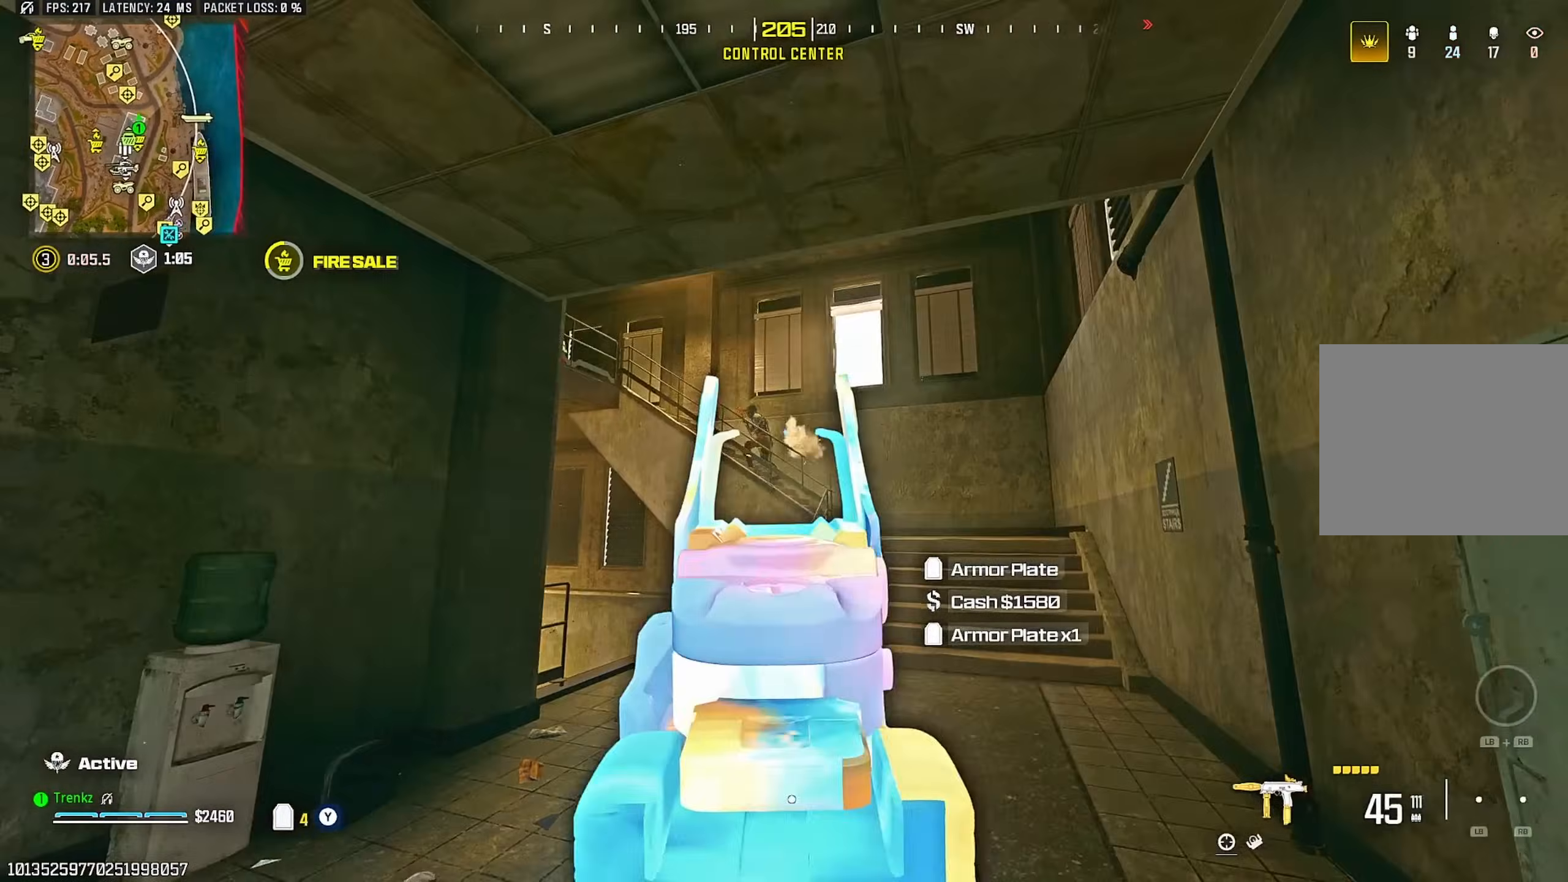
{"buttons": ["L2", "R2"], "left_stick": "down-left", "right_stick": "center", "events": [[117, "right_stick", "left"], [150, "left_stick", "up-right"], [167, "right_stick", "center"], [450, "left_stick", "down-left"]]}
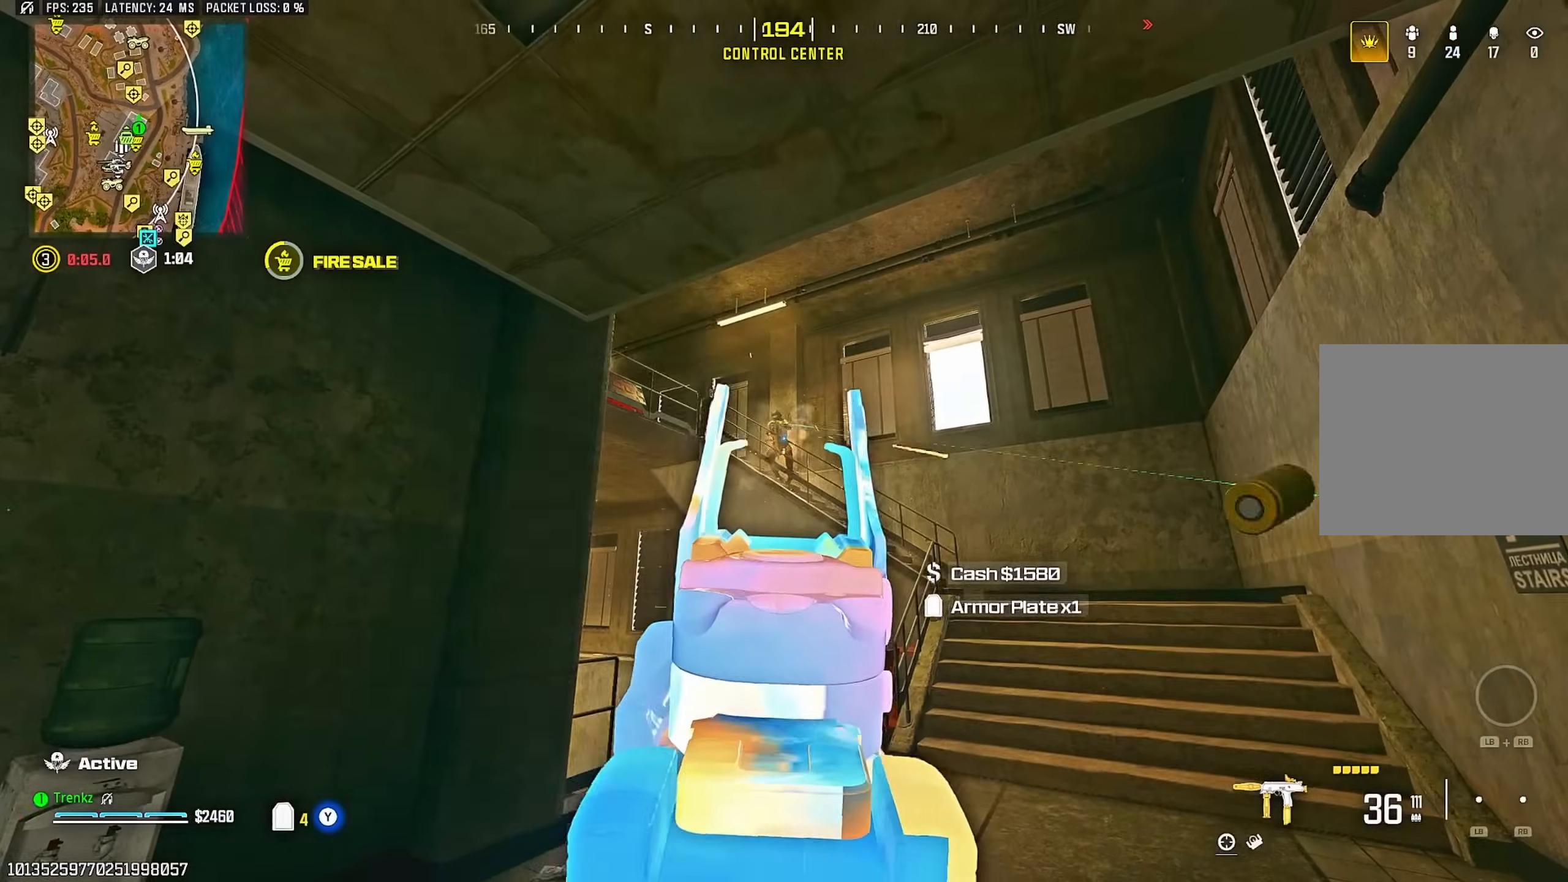
{"buttons": ["L2", "R2"], "left_stick": "up-right", "right_stick": "center", "events": [[267, "left_stick", "down-right"], [317, "left_stick", "right"], [500, "left_stick", "up-right"]]}
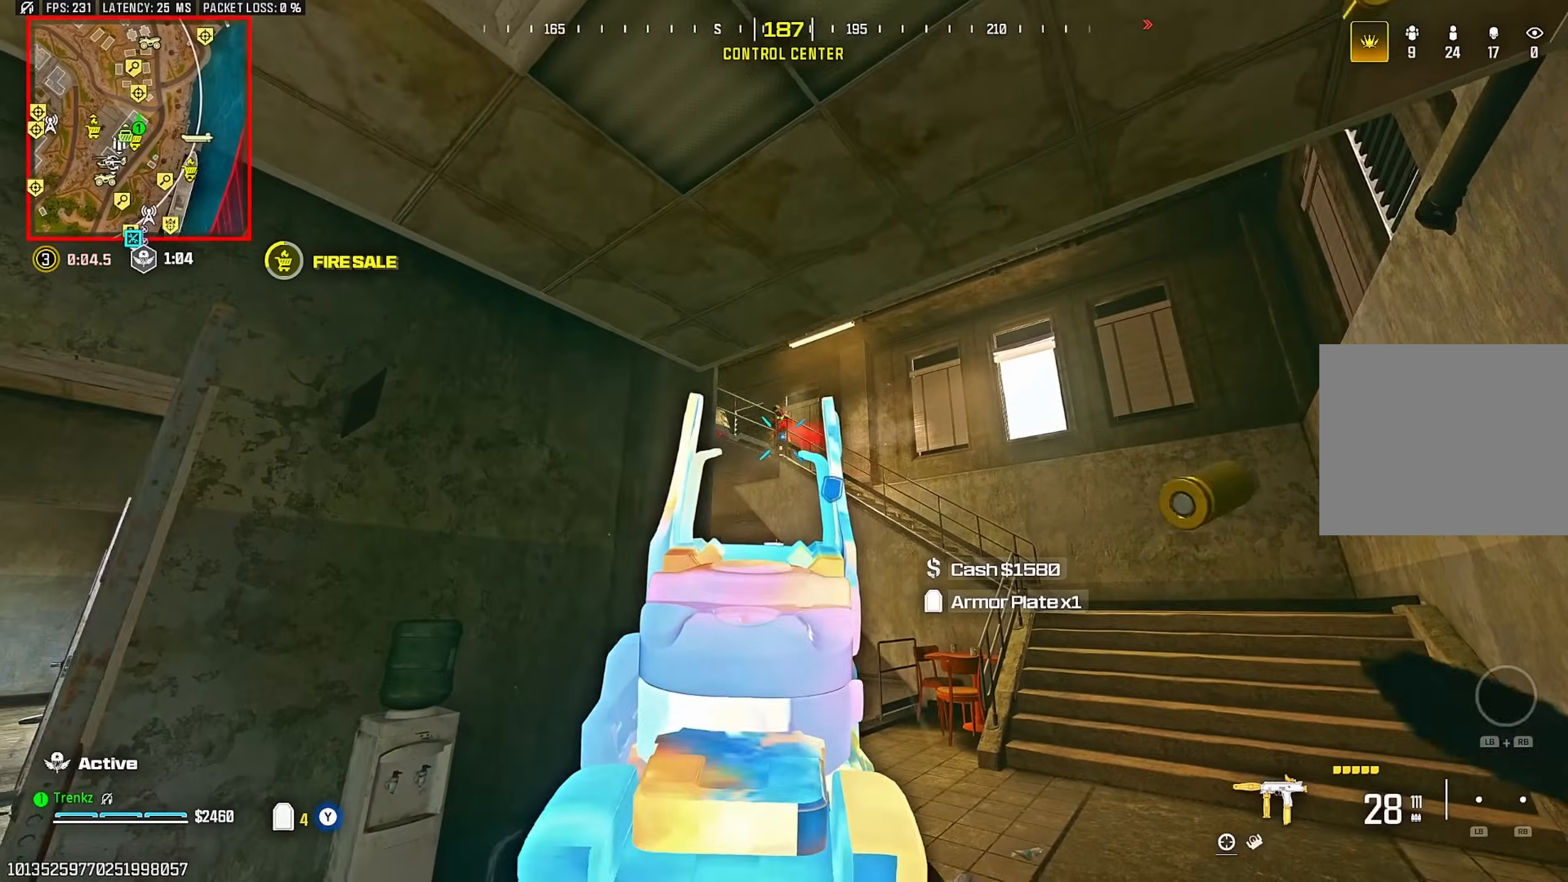
{"buttons": ["L2", "R2"], "left_stick": "up-right", "right_stick": "center", "events": []}
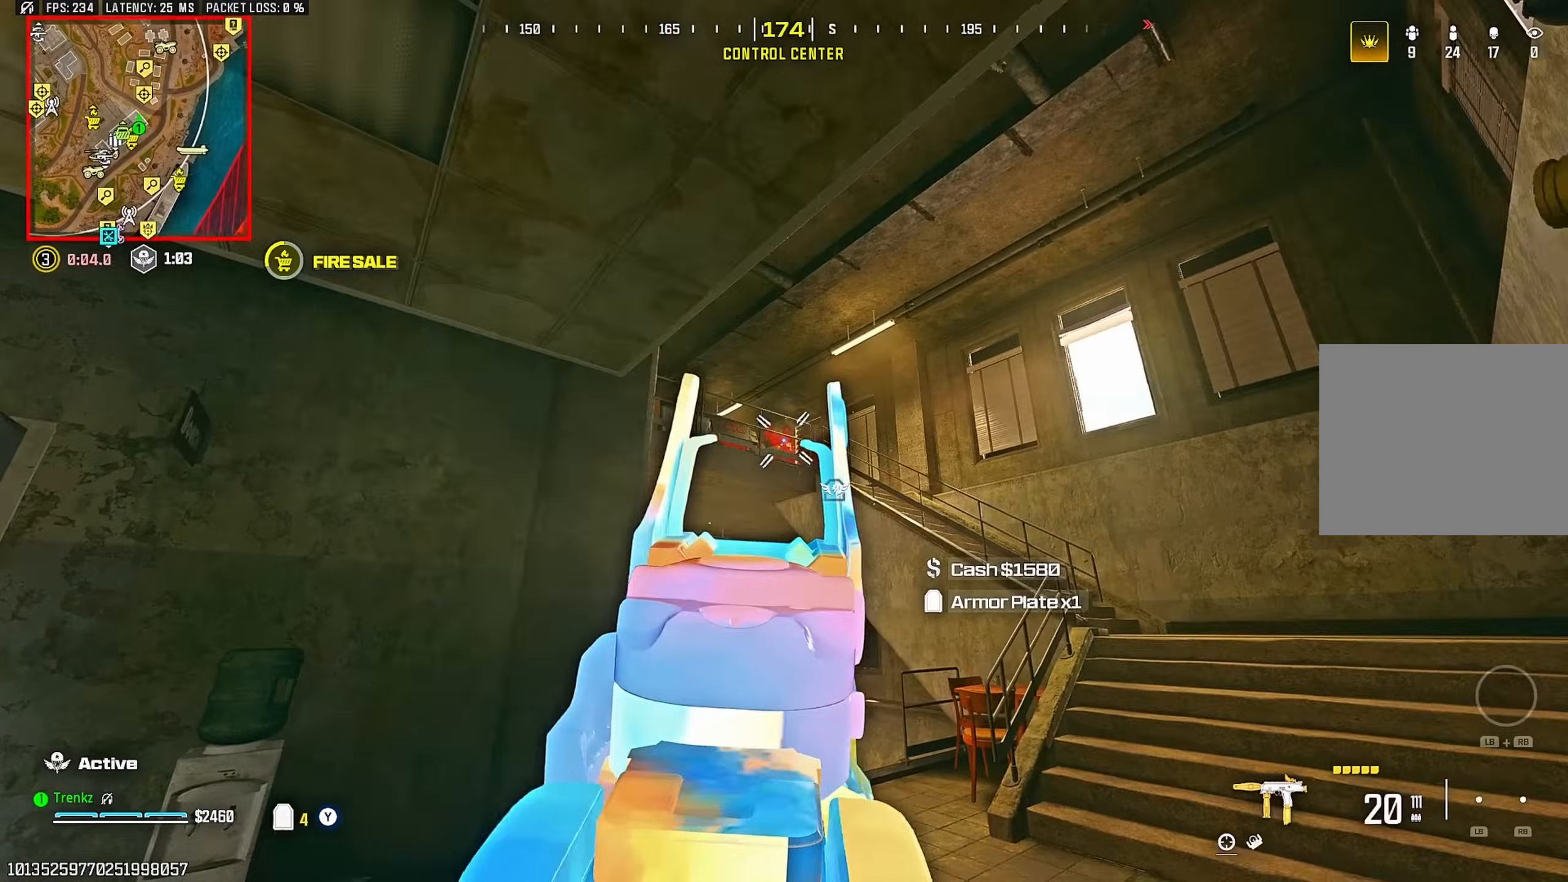
{"buttons": ["R2"], "left_stick": "up-right", "right_stick": "center", "events": [[300, "right_stick", "left"], [367, "right_stick", "center"], [417, "L2", "up"]]}
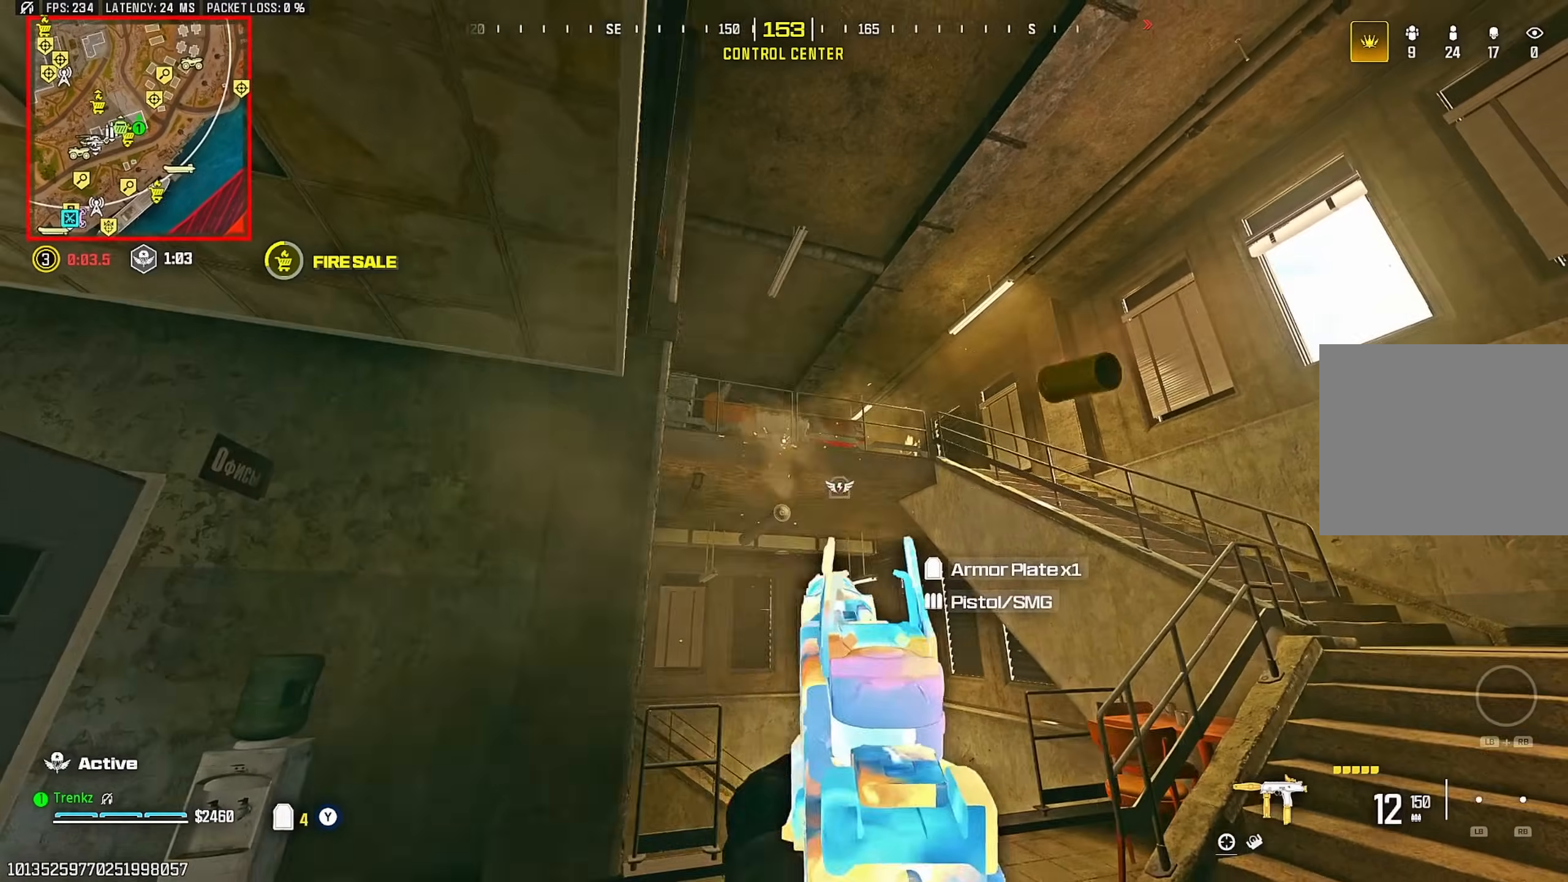
{"buttons": [], "left_stick": "up-right", "right_stick": "center", "events": [[33, "L2", "down"], [100, "L2", "up"], [117, "right_stick", "right"], [183, "R2", "up"], [233, "right_stick", "center"], [283, "right_stick", "left"], [383, "CROSS", "down"], [417, "right_stick", "center"], [467, "CROSS", "up"]]}
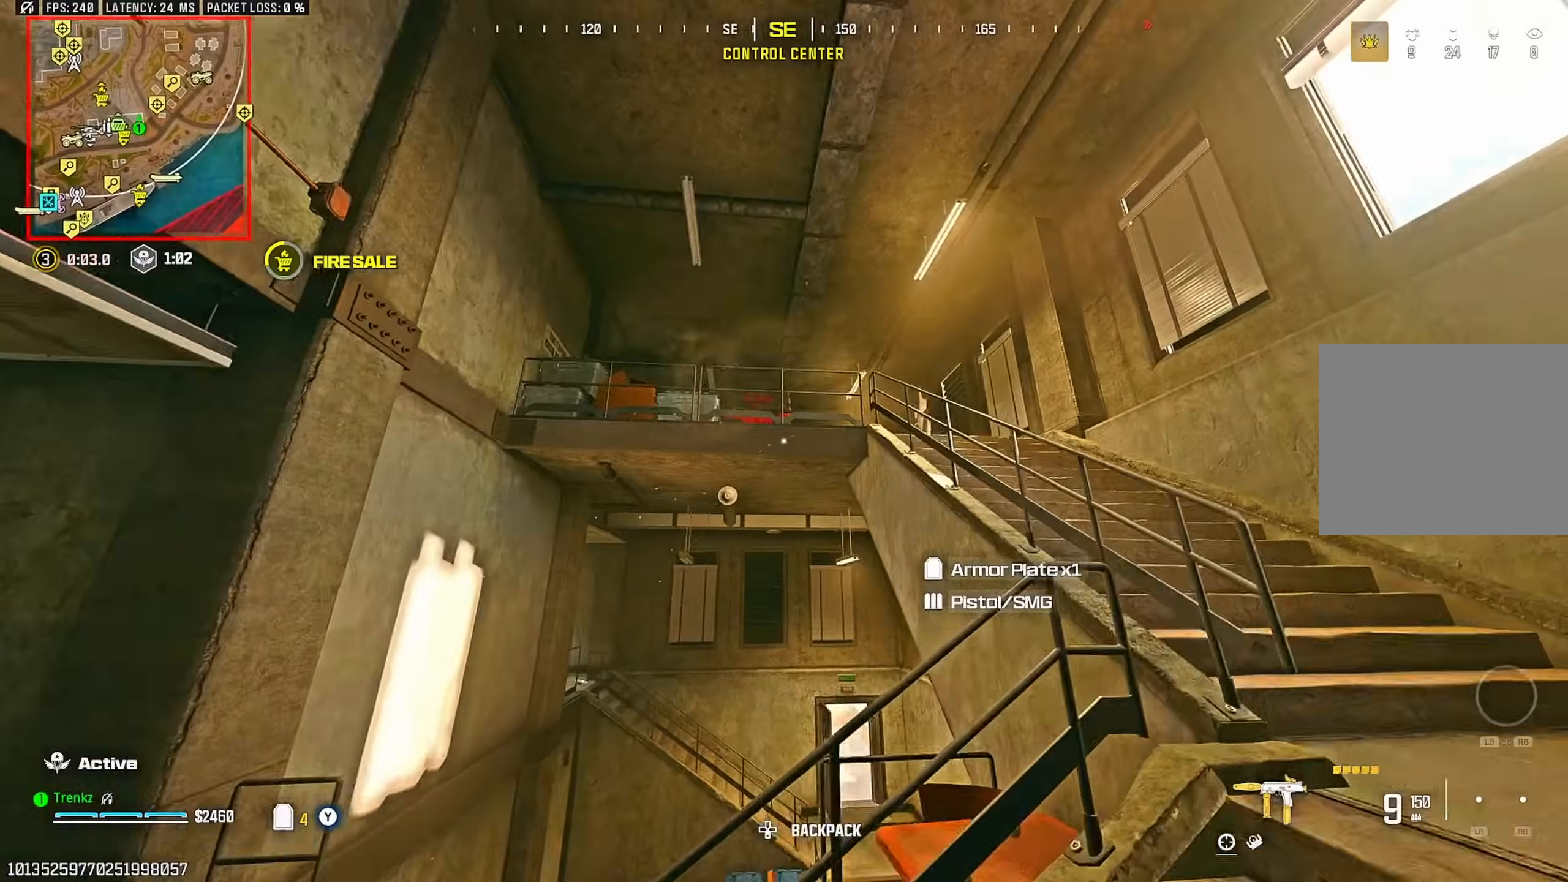
{"buttons": [], "left_stick": "up-right", "right_stick": "center", "events": [[17, "left_stick", "right"], [133, "L2", "down"], [200, "L2", "up"], [267, "left_stick", "up-right"], [333, "right_stick", "right"], [400, "right_stick", "center"]]}
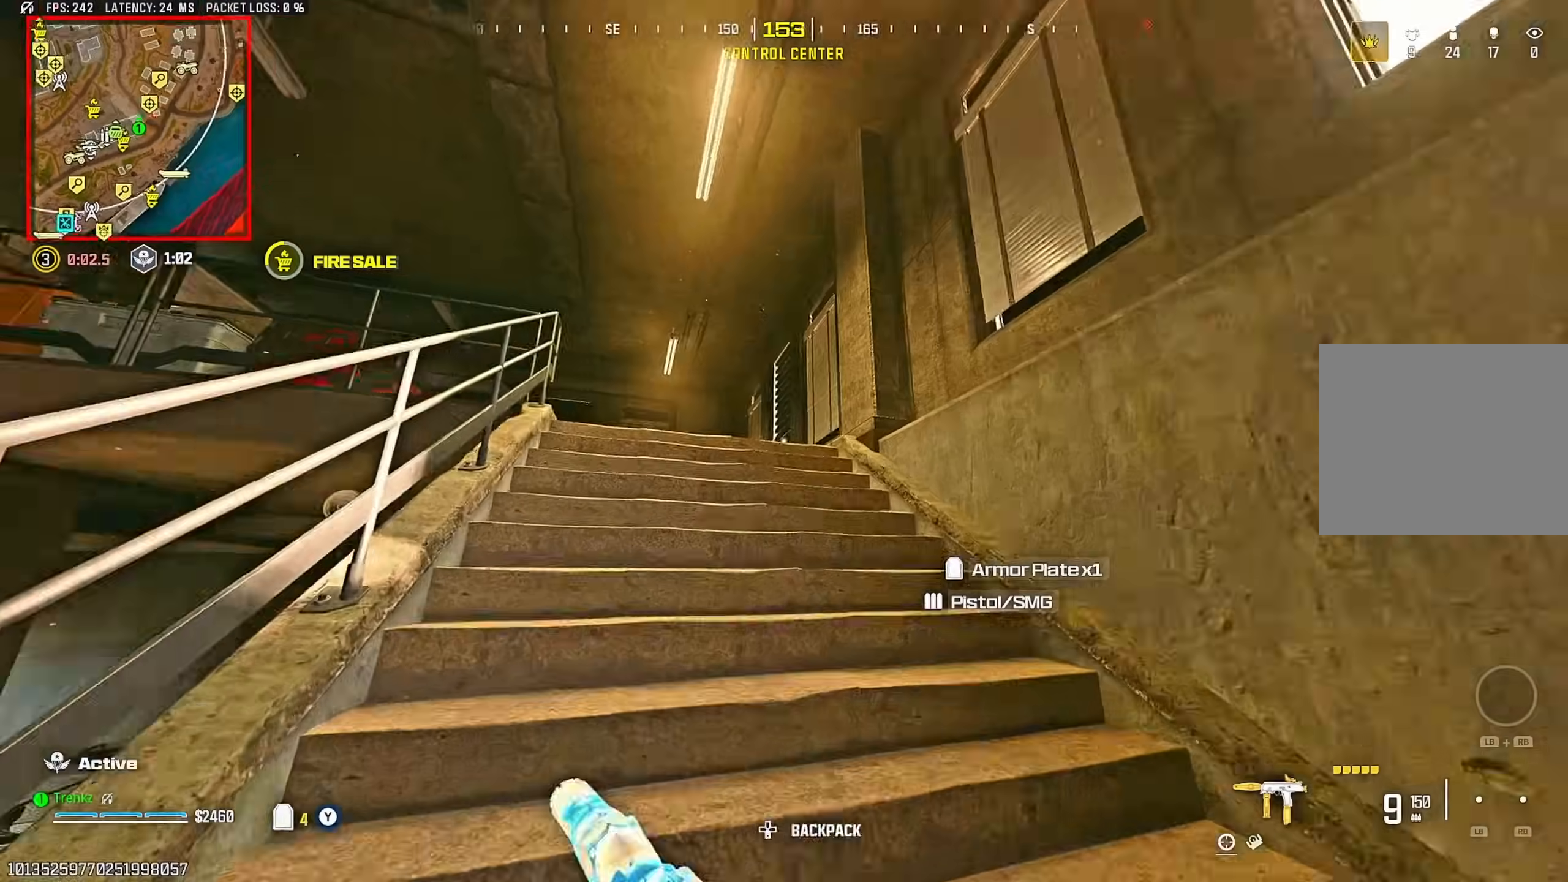
{"buttons": [], "left_stick": "up", "right_stick": "center", "events": [[17, "right_stick", "left"], [83, "left_stick", "up"], [150, "right_stick", "center"], [417, "right_stick", "down-right"], [483, "right_stick", "center"]]}
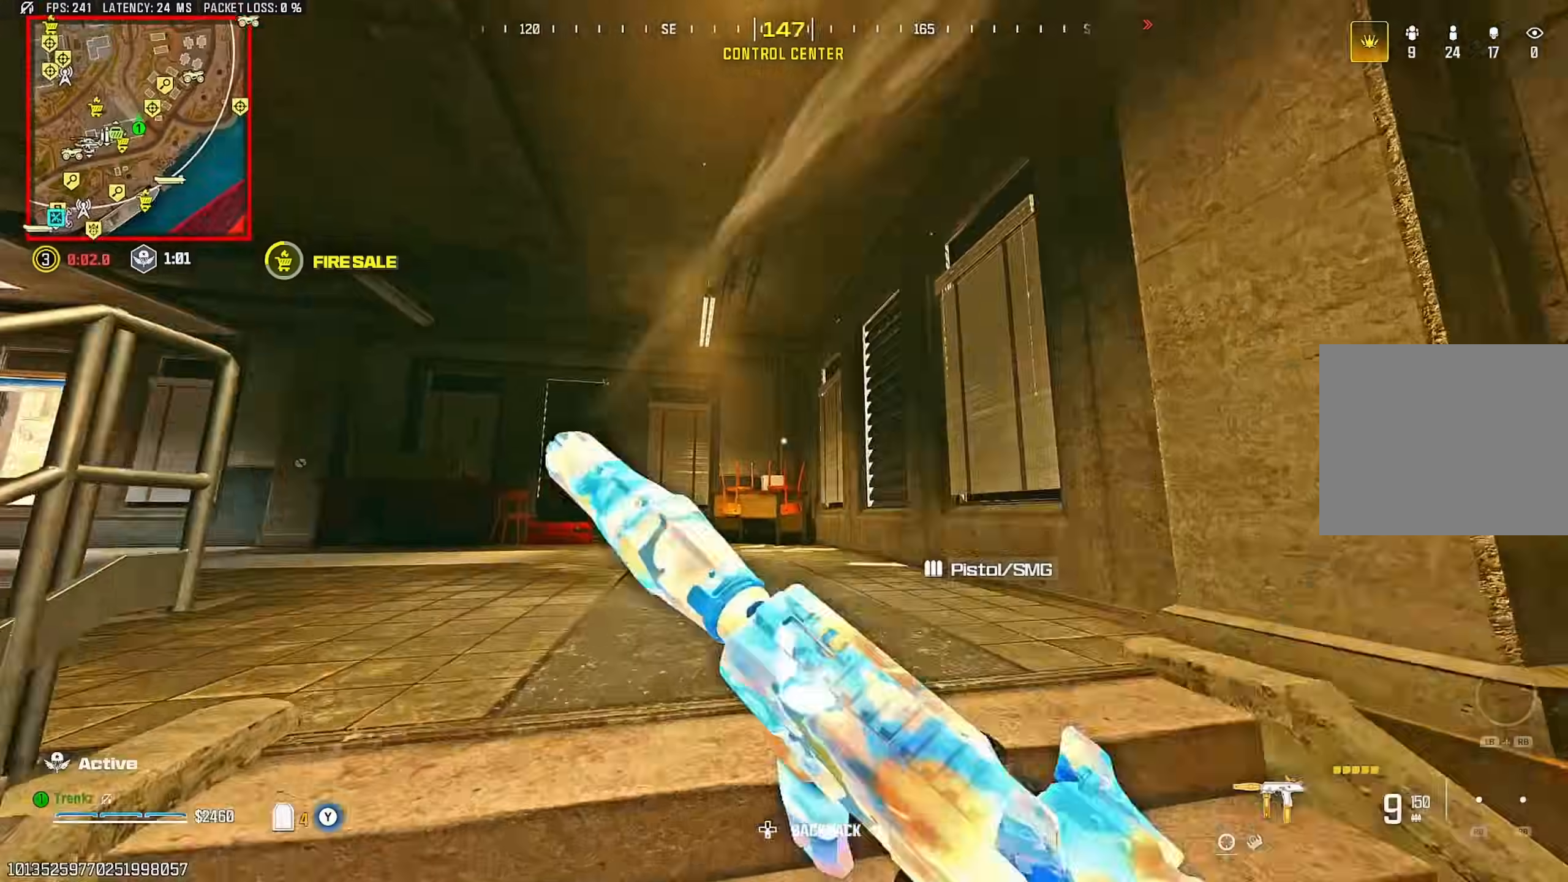
{"buttons": [], "left_stick": "up", "right_stick": "center", "events": [[50, "right_stick", "left"], [167, "right_stick", "center"]]}
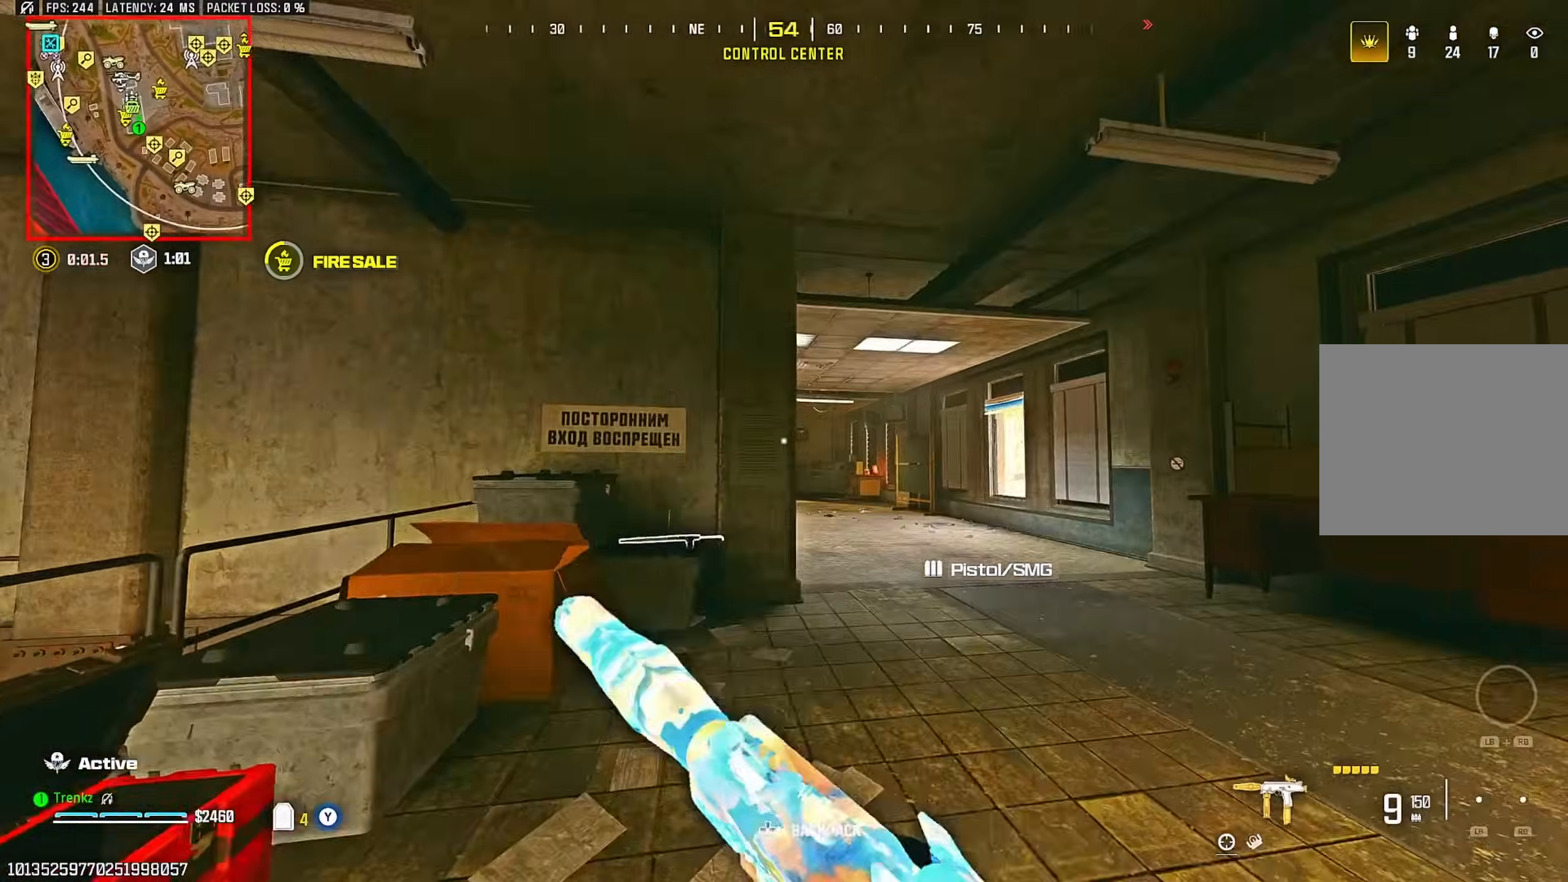
{"buttons": [], "left_stick": "up", "right_stick": "left", "events": [[33, "R3", "down"], [150, "R3", "up"], [450, "right_stick", "left"]]}
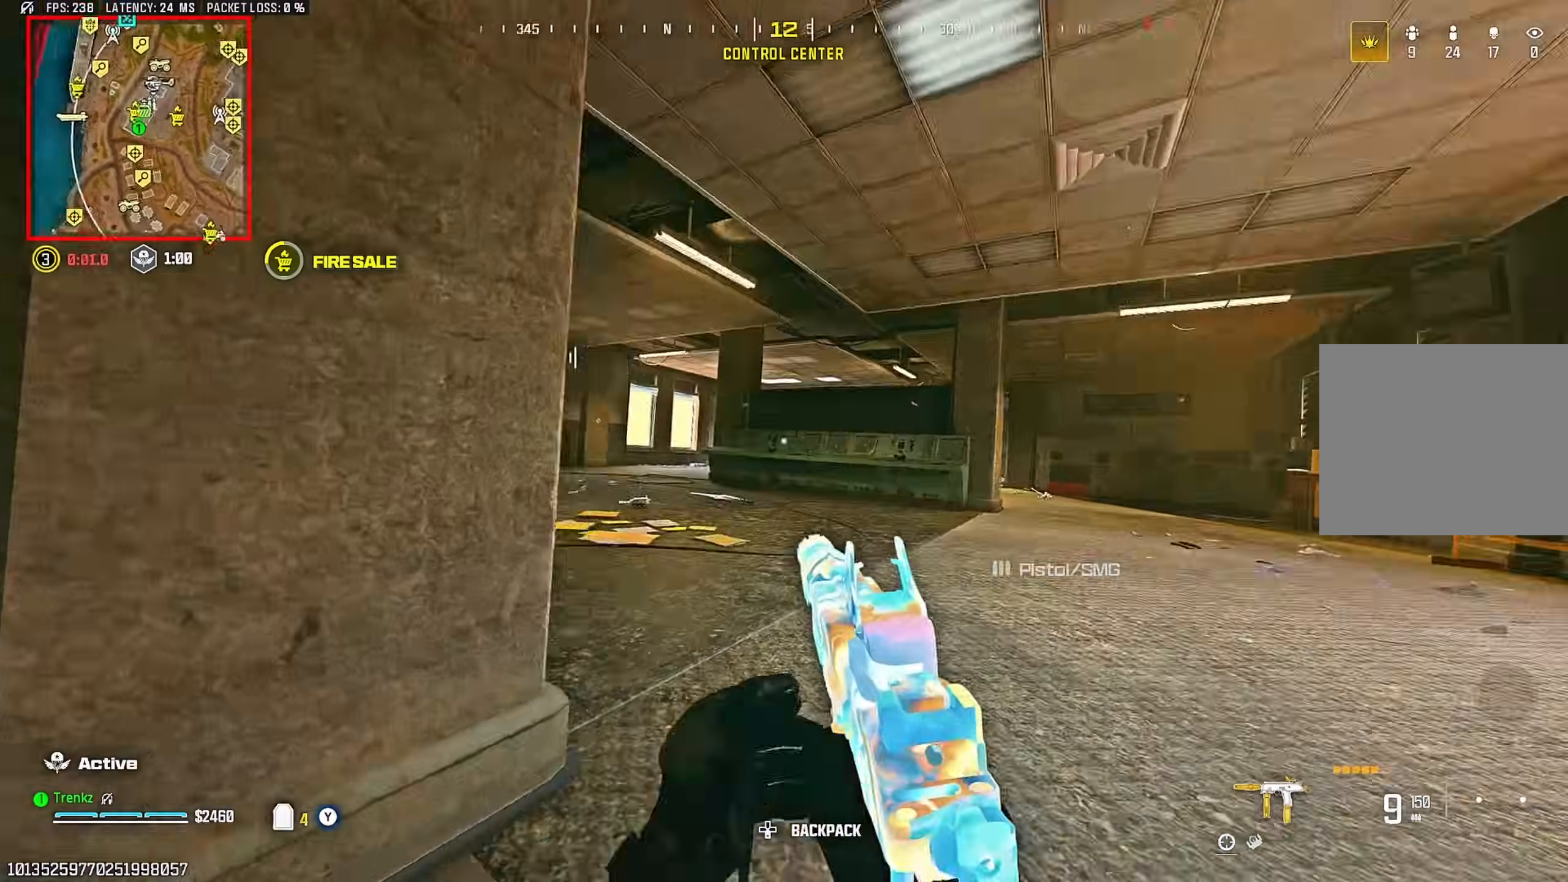
{"buttons": [], "left_stick": "up", "right_stick": "center", "events": [[83, "right_stick", "center"], [100, "CROSS", "down"], [200, "CROSS", "up"], [250, "right_stick", "right"], [400, "right_stick", "center"]]}
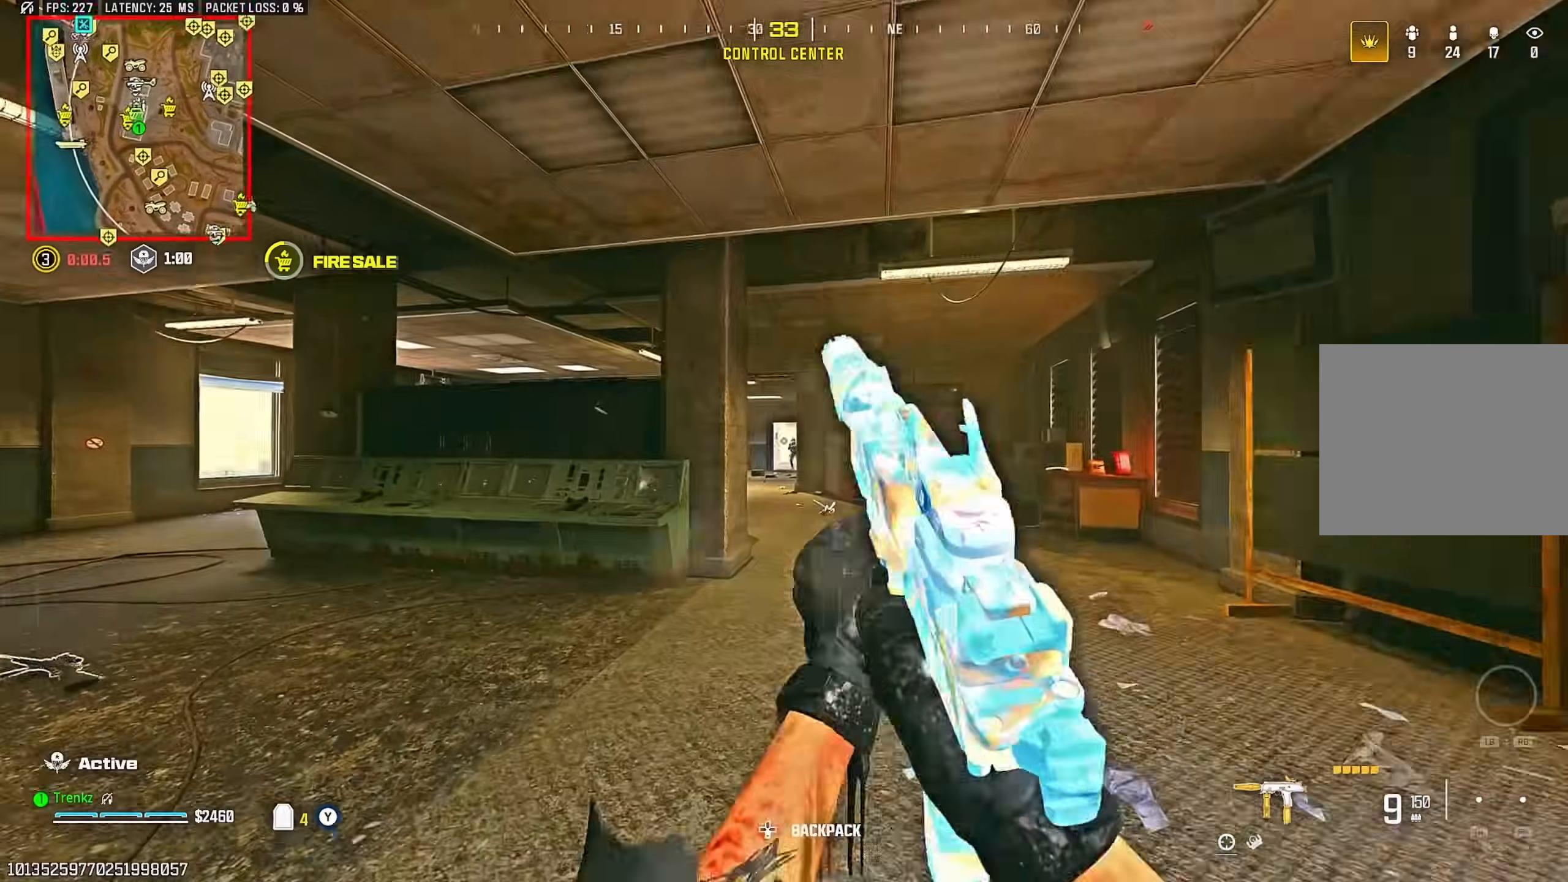
{"buttons": ["L2"], "left_stick": "down-left", "right_stick": "center", "events": [[83, "R3", "down"], [167, "R3", "up"], [367, "left_stick", "left"], [383, "CROSS", "down"], [383, "L2", "down"], [433, "left_stick", "down-left"], [450, "CROSS", "up"]]}
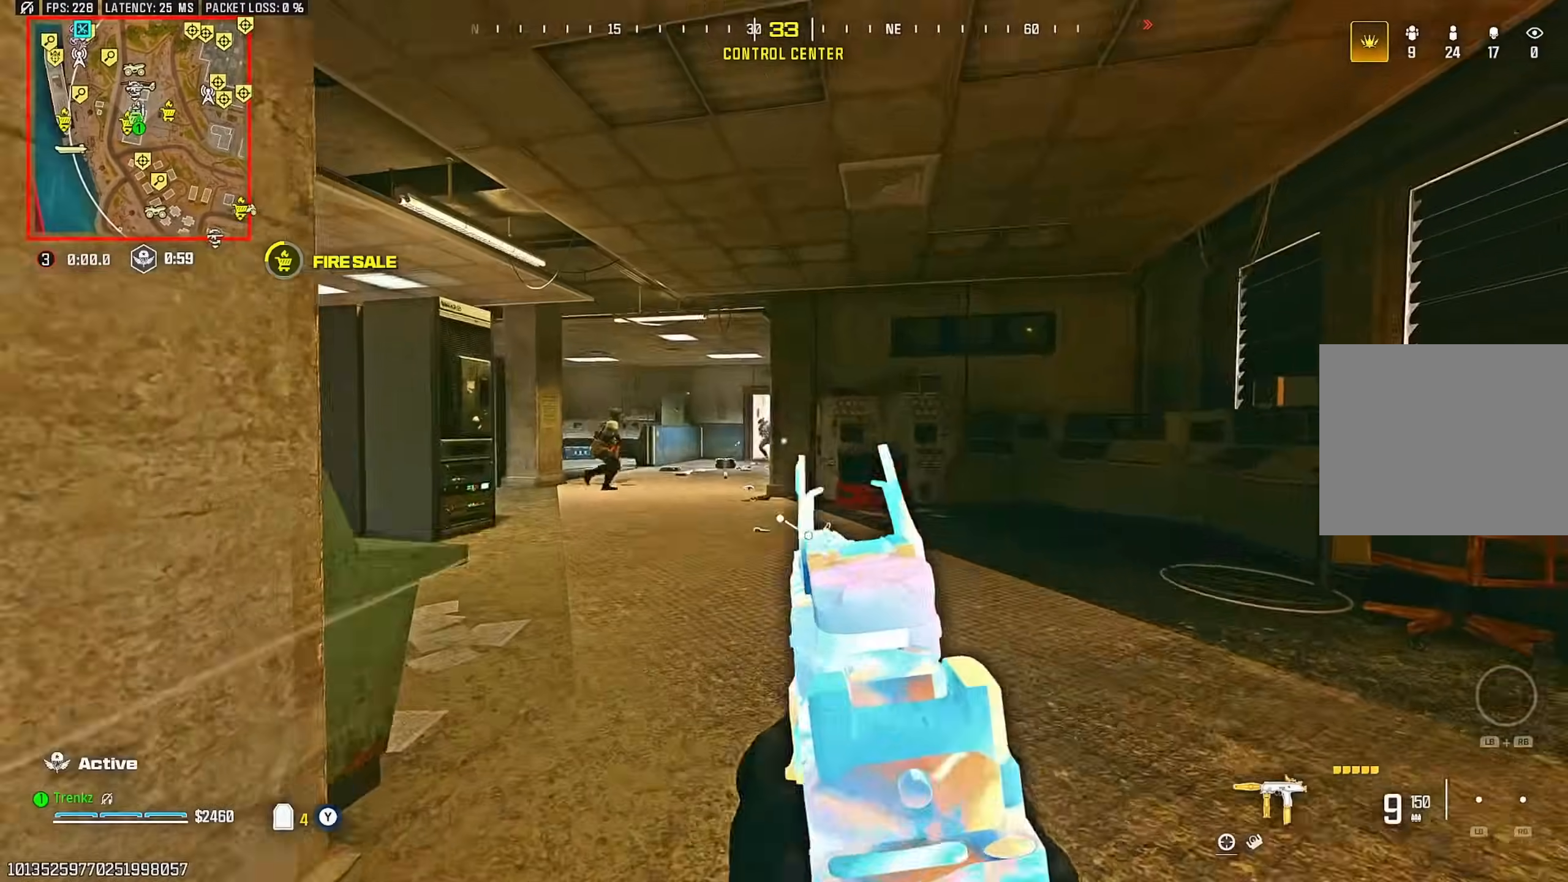
{"buttons": [], "left_stick": "up-left", "right_stick": "right", "events": [[17, "R2", "down"], [100, "L2", "up"], [133, "right_stick", "left"], [150, "R2", "up"], [317, "left_stick", "up-left"], [350, "right_stick", "center"], [400, "right_stick", "right"]]}
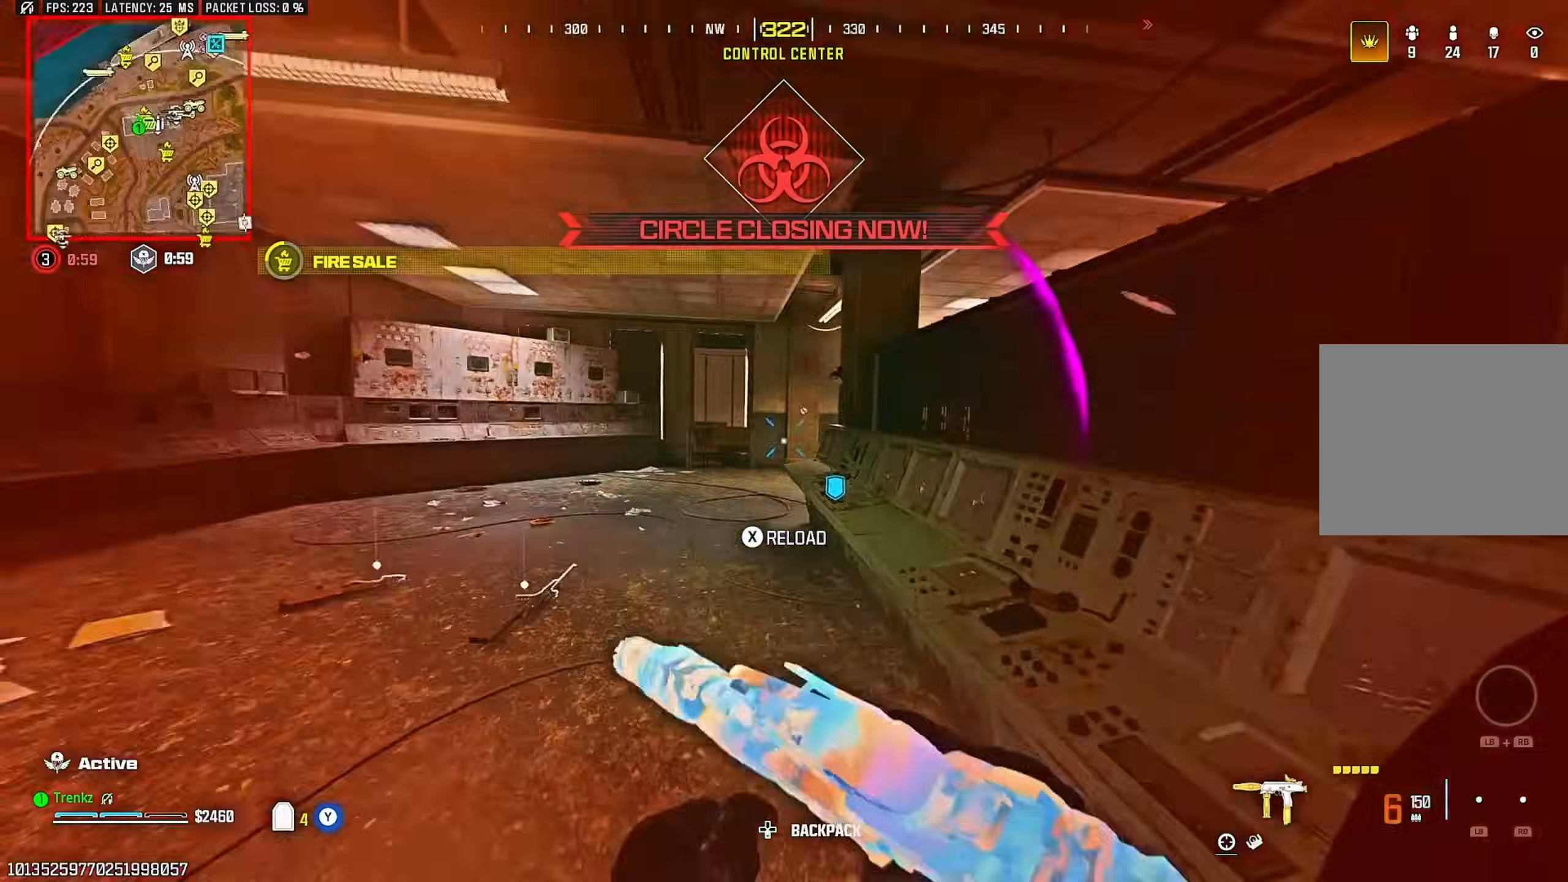
{"buttons": ["L2"], "left_stick": "up-left", "right_stick": "center", "events": [[83, "right_stick", "center"], [100, "left_stick", "up-right"], [150, "right_stick", "right"], [250, "CROSS", "down"], [267, "right_stick", "center"], [367, "CROSS", "up"], [383, "L2", "down"], [467, "left_stick", "up-left"]]}
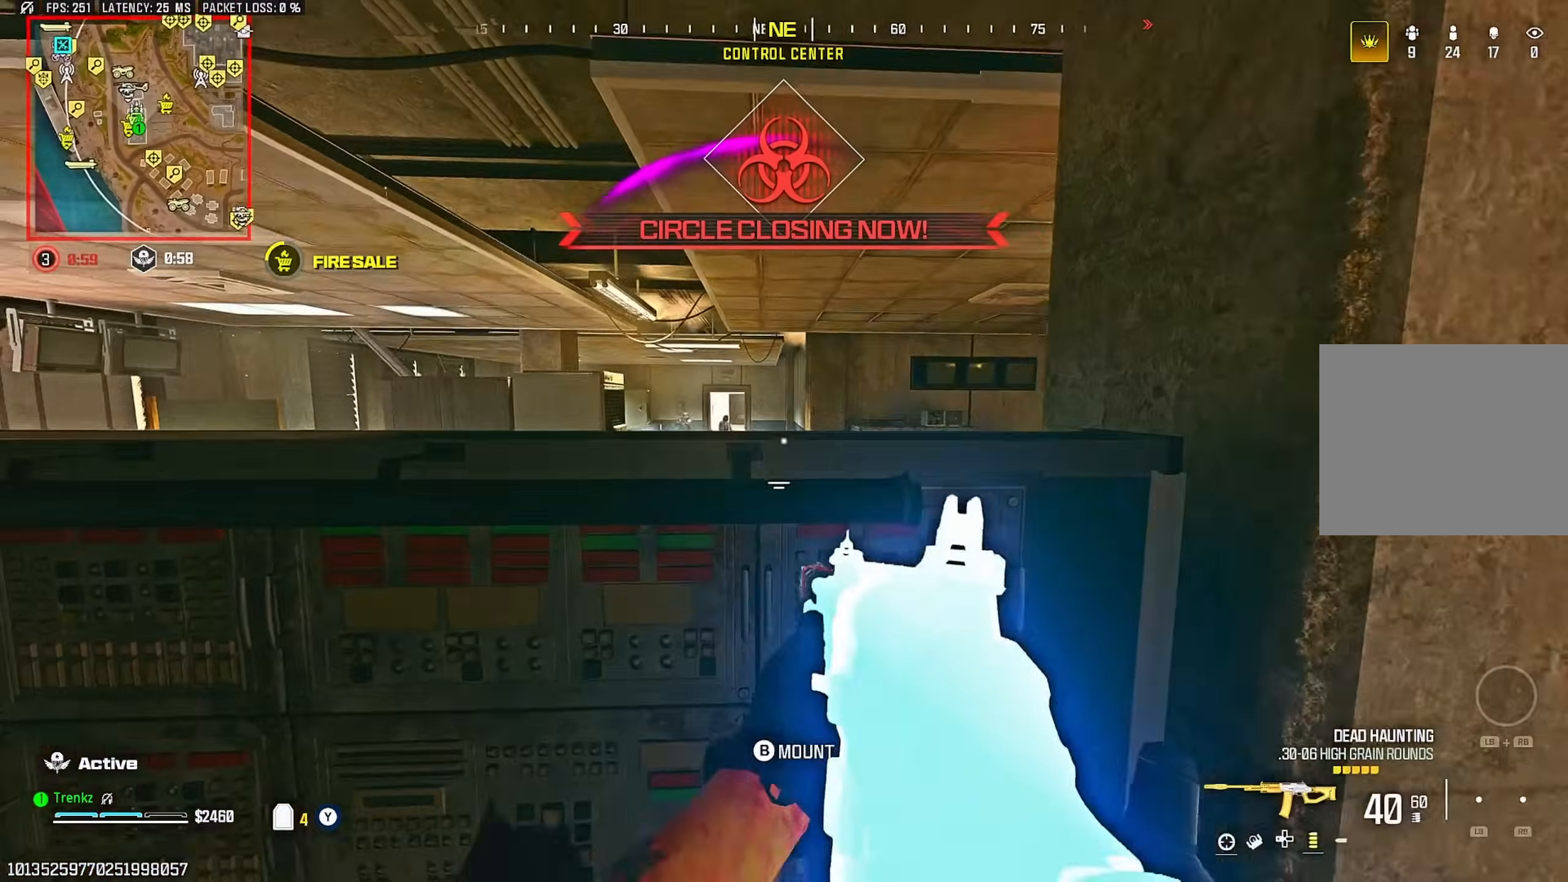
{"buttons": ["L2", "R2"], "left_stick": "center", "right_stick": "center", "events": [[150, "right_stick", "left"], [217, "right_stick", "center"], [233, "left_stick", "left"], [250, "R2", "down"], [400, "left_stick", "center"]]}
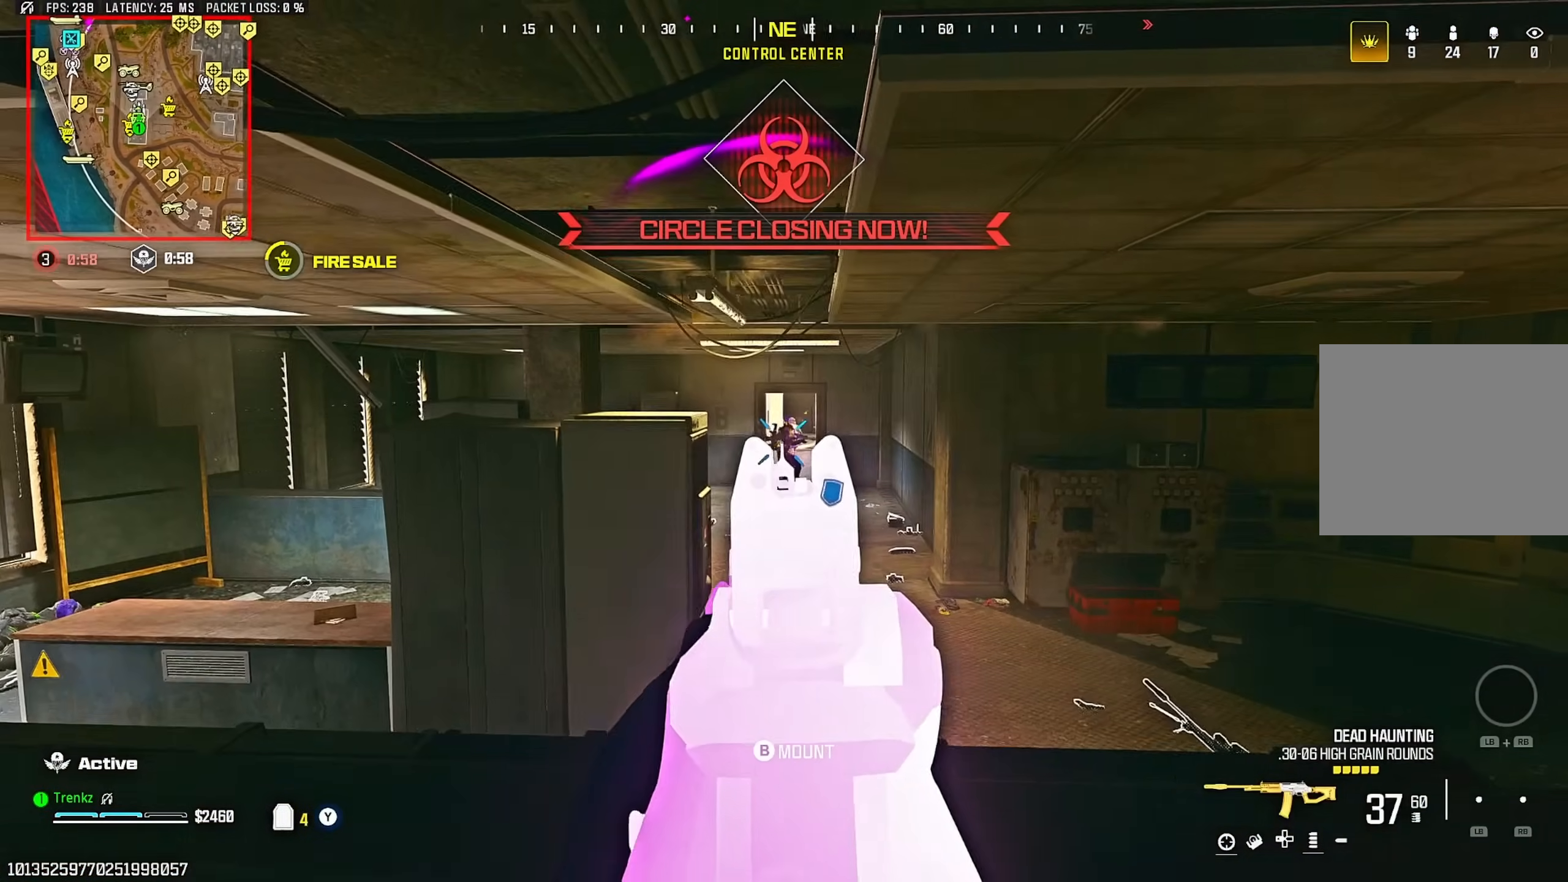
{"buttons": ["L2", "R2"], "left_stick": "center", "right_stick": "center", "events": [[67, "left_stick", "right"], [183, "left_stick", "down-left"], [283, "left_stick", "up-left"], [333, "left_stick", "center"]]}
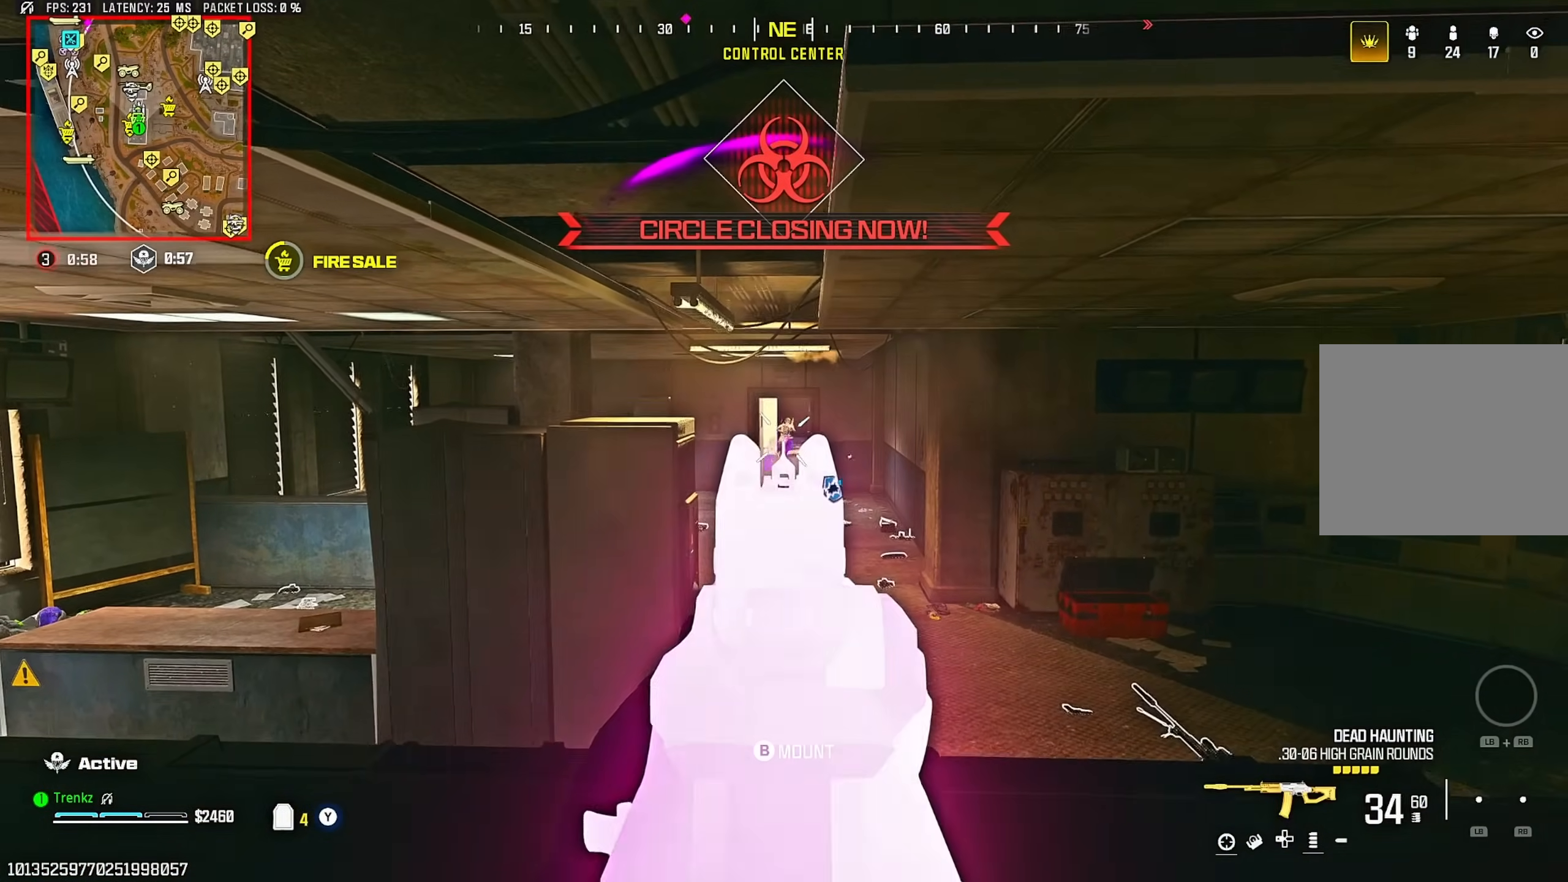
{"buttons": ["L2", "R2"], "left_stick": "center", "right_stick": "center", "events": [[100, "left_stick", "left"], [217, "left_stick", "center"], [383, "left_stick", "left"], [433, "left_stick", "center"]]}
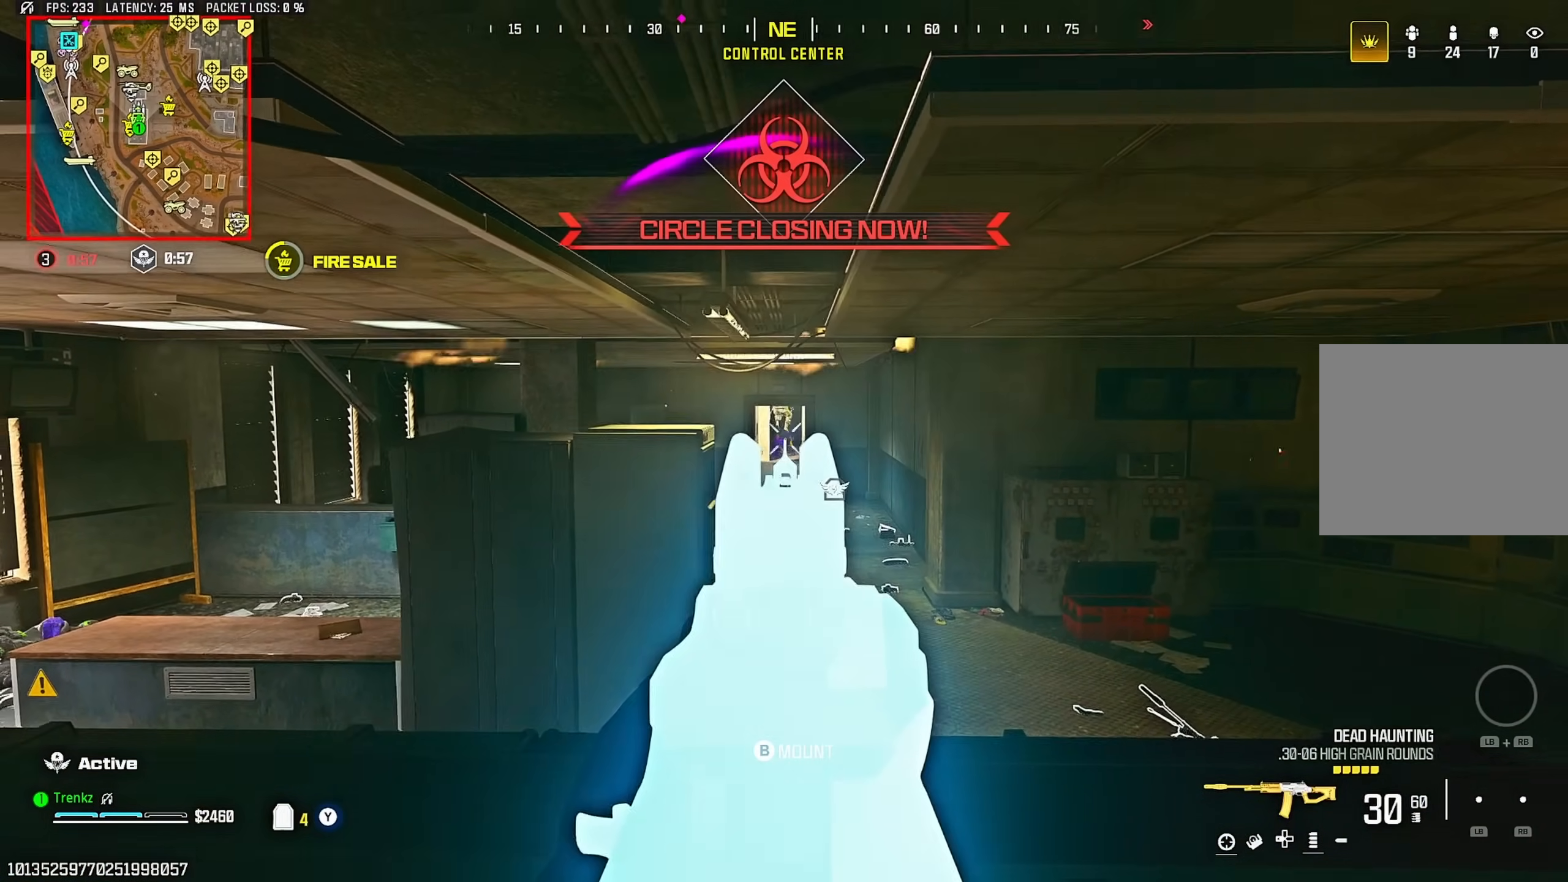
{"buttons": ["L2", "R2"], "left_stick": "center", "right_stick": "center", "events": [[250, "left_stick", "right"], [333, "left_stick", "center"], [417, "left_stick", "left"], [483, "left_stick", "center"]]}
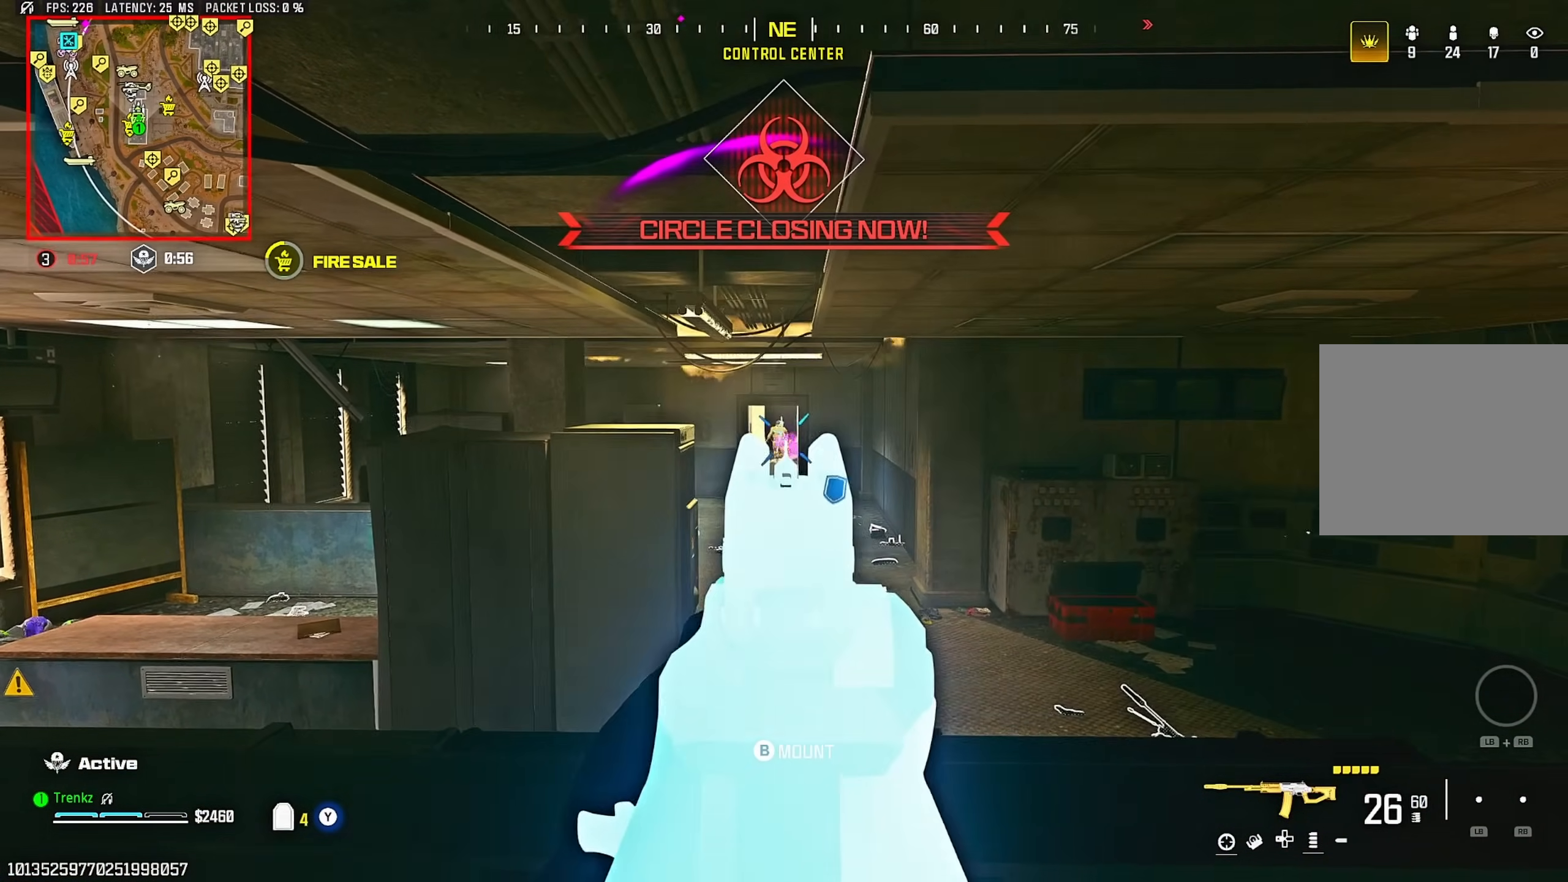
{"buttons": ["L2", "R2"], "left_stick": "center", "right_stick": "center", "events": []}
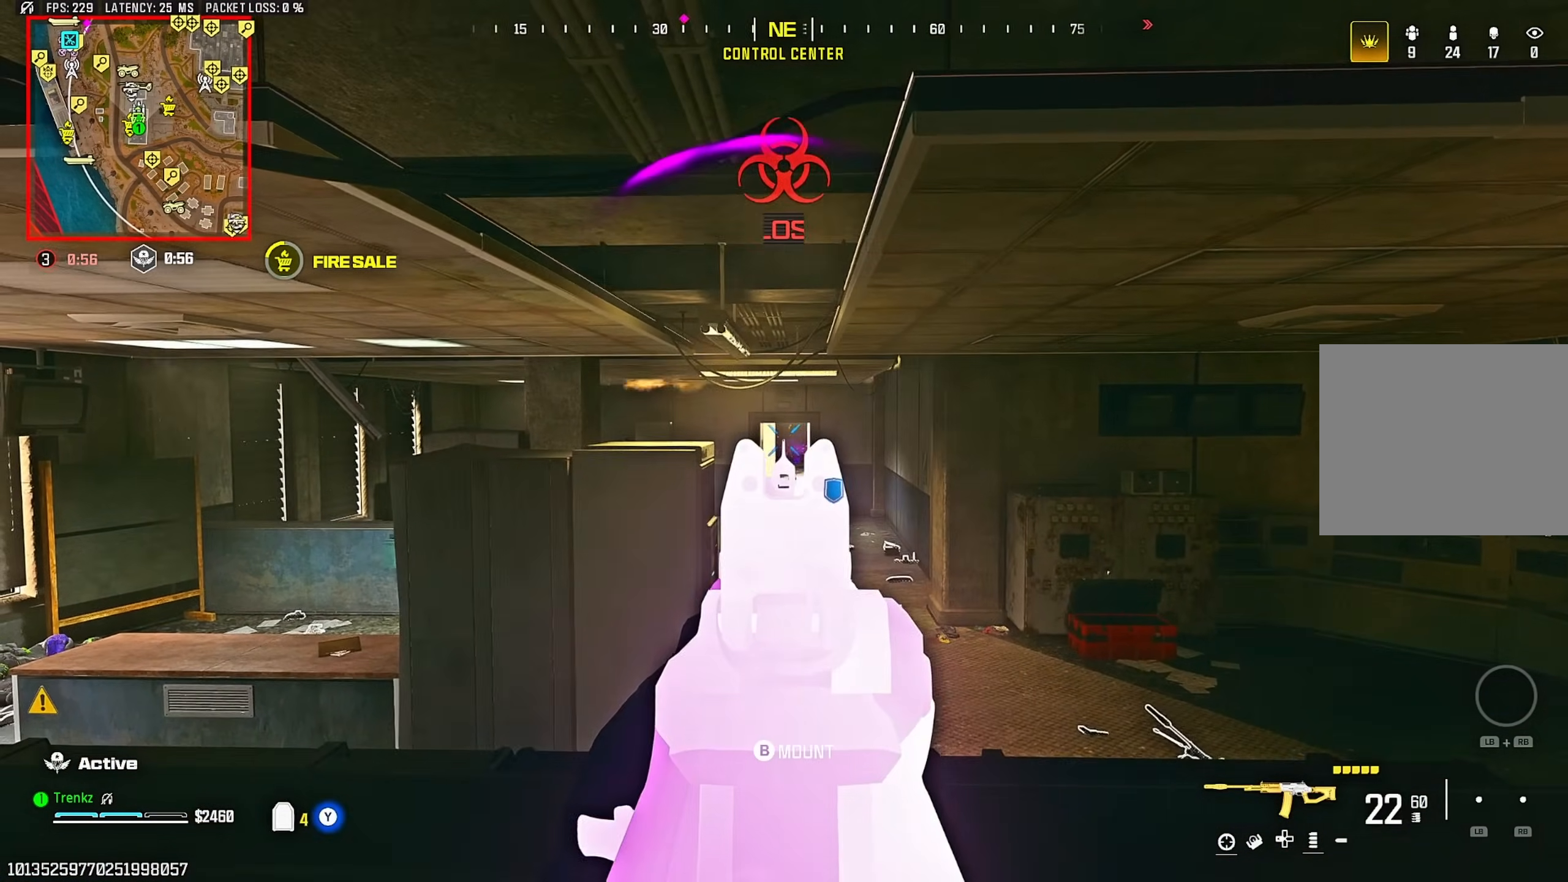
{"buttons": [], "left_stick": "center", "right_stick": "center", "events": [[200, "L2", "up"], [200, "left_stick", "right"], [250, "R2", "up"], [383, "SQUARE", "down"], [450, "SQUARE", "up"], [450, "left_stick", "center"]]}
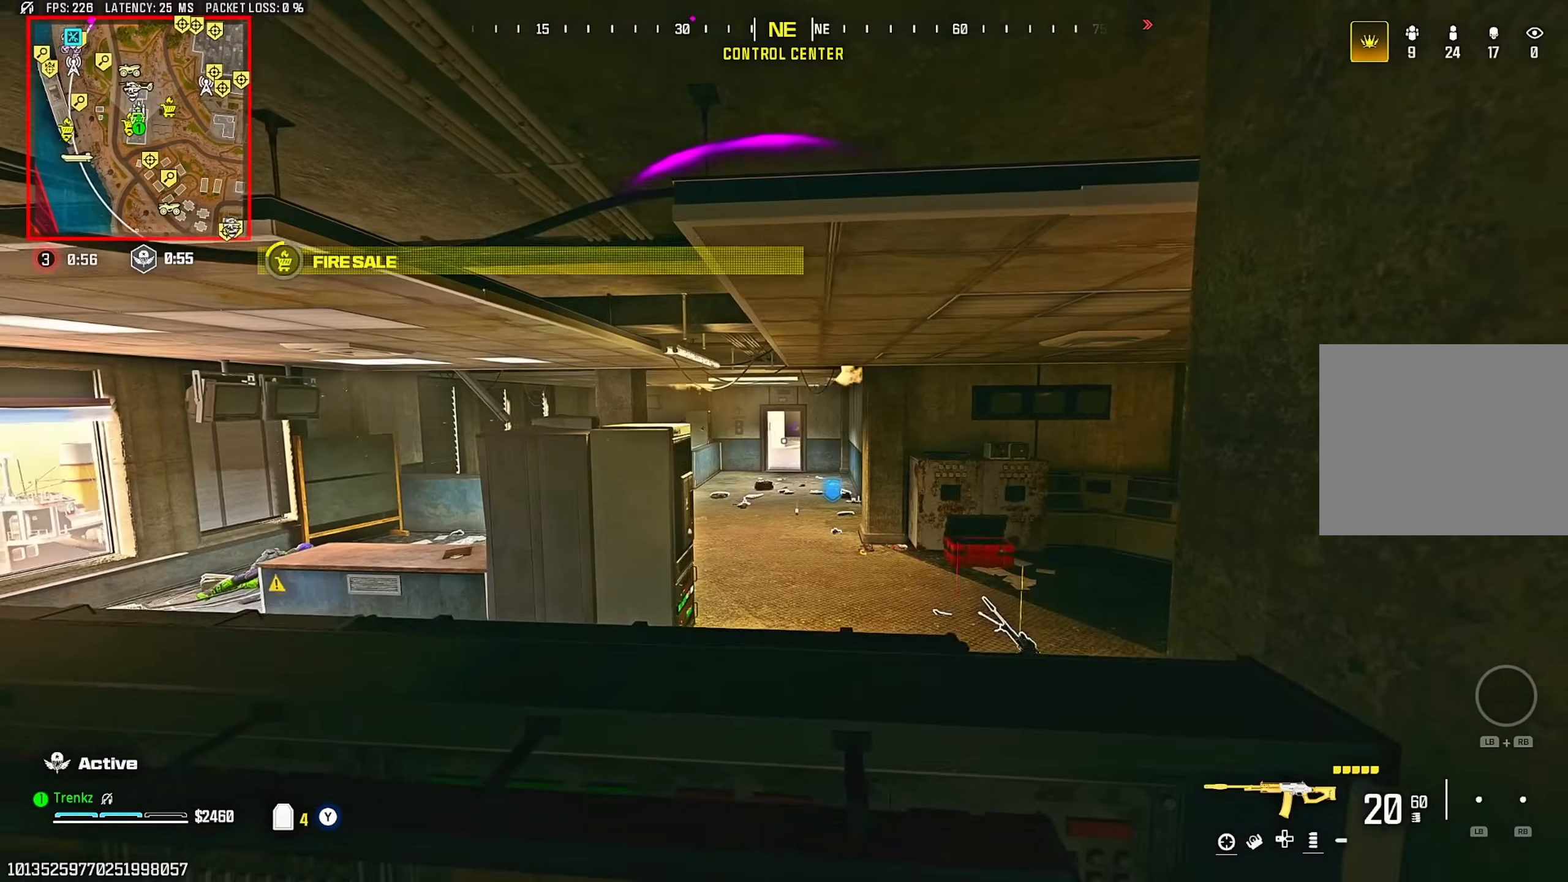
{"buttons": [], "left_stick": "center", "right_stick": "center", "events": [[67, "SQUARE", "down"], [83, "R3", "down"], [100, "SQUARE", "up"], [117, "left_stick", "left"], [433, "R3", "up"], [450, "left_stick", "center"]]}
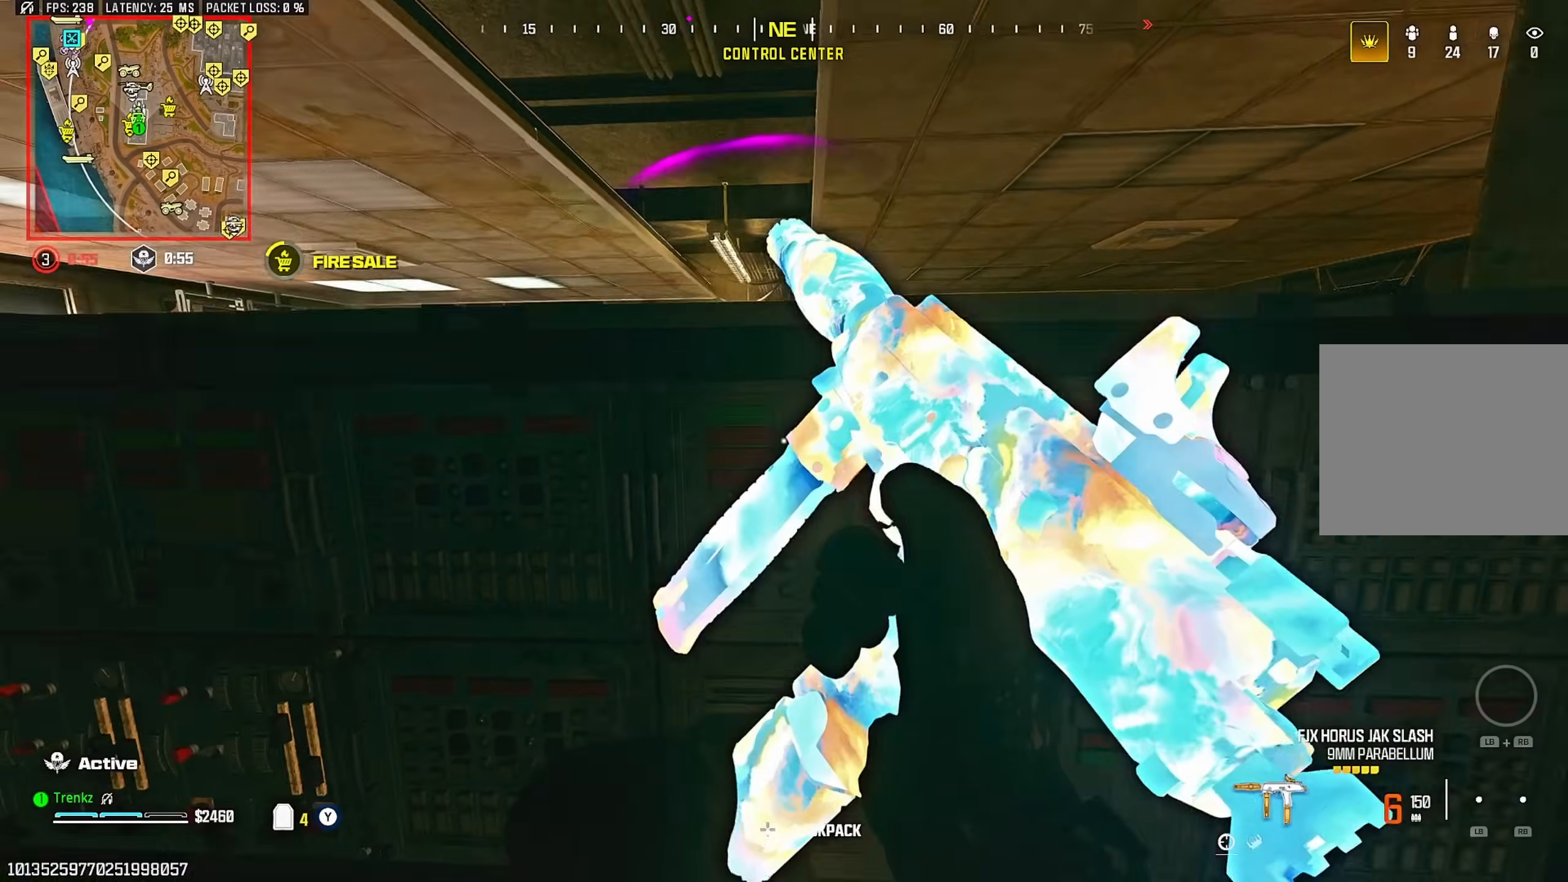
{"buttons": [], "left_stick": "left", "right_stick": "center", "events": [[383, "left_stick", "left"]]}
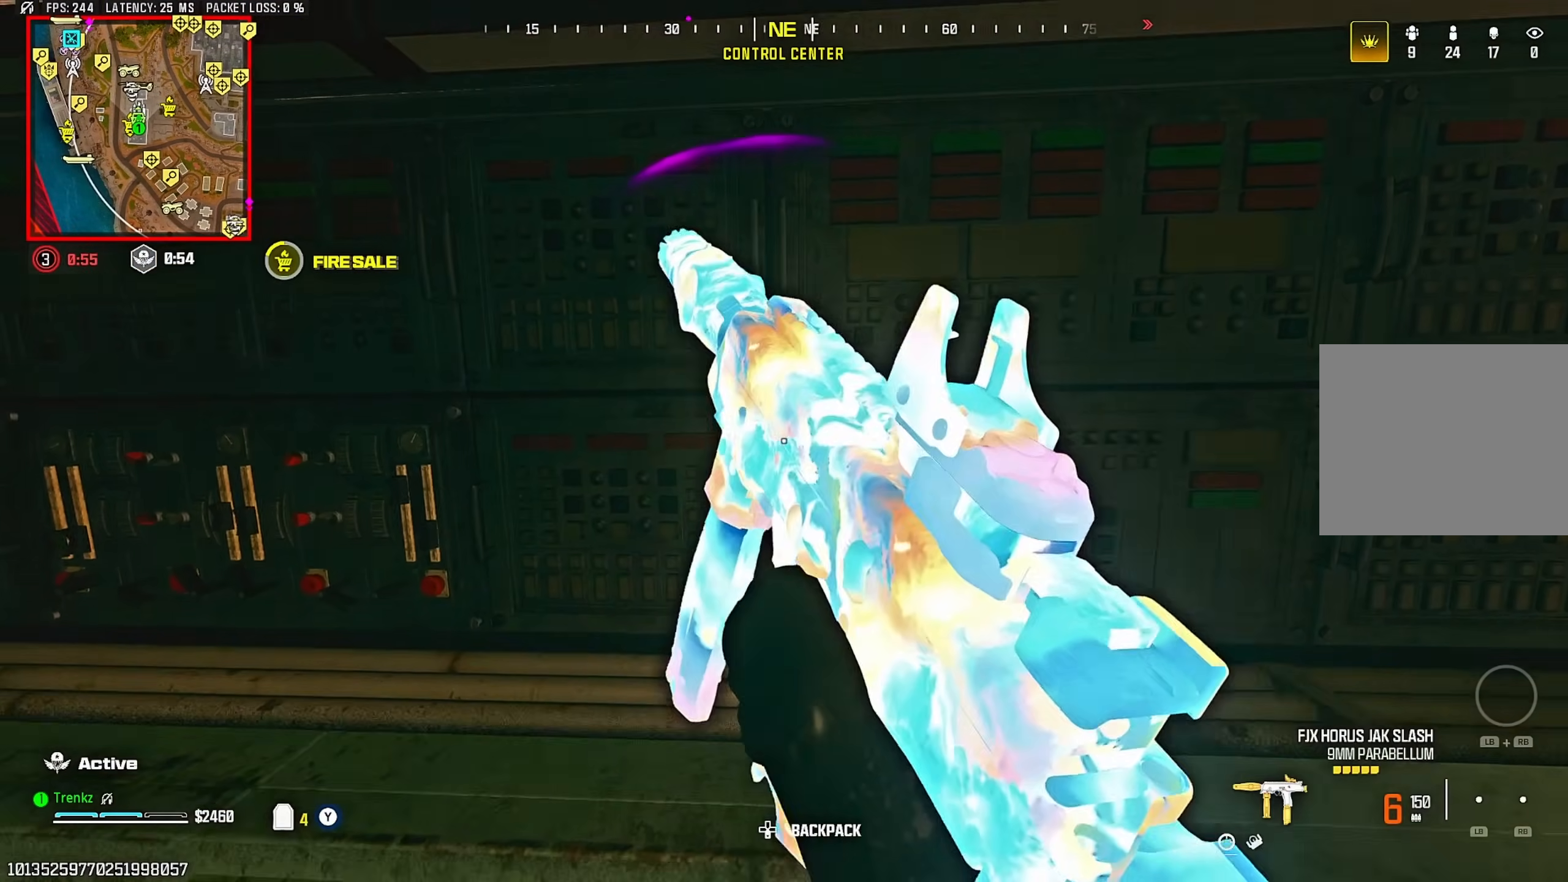
{"buttons": [], "left_stick": "center", "right_stick": "center", "events": [[50, "left_stick", "center"]]}
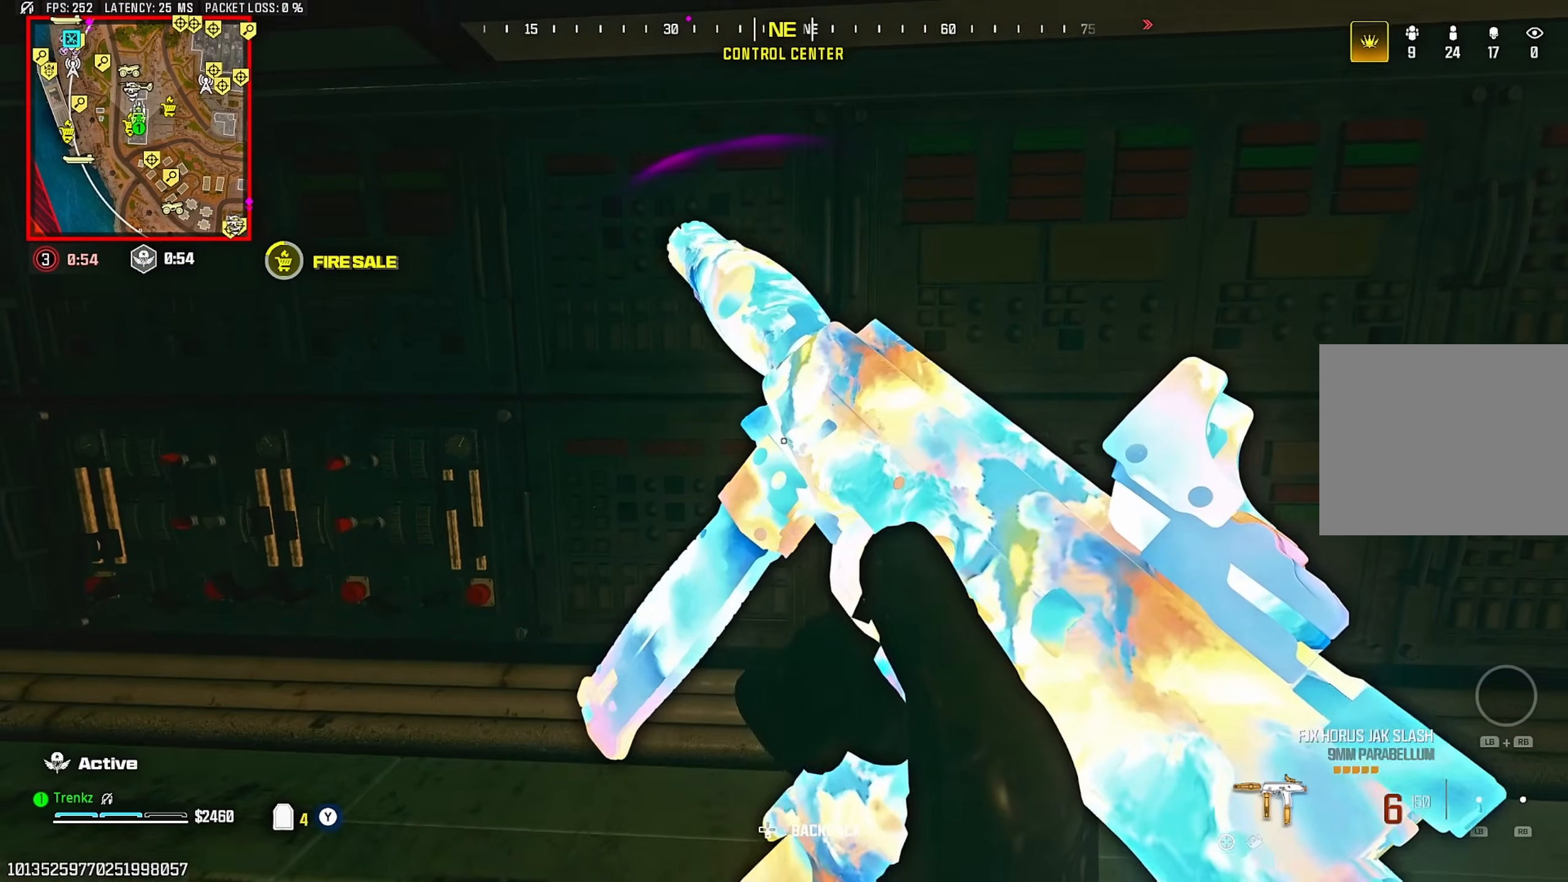
{"buttons": [], "left_stick": "center", "right_stick": "center", "events": []}
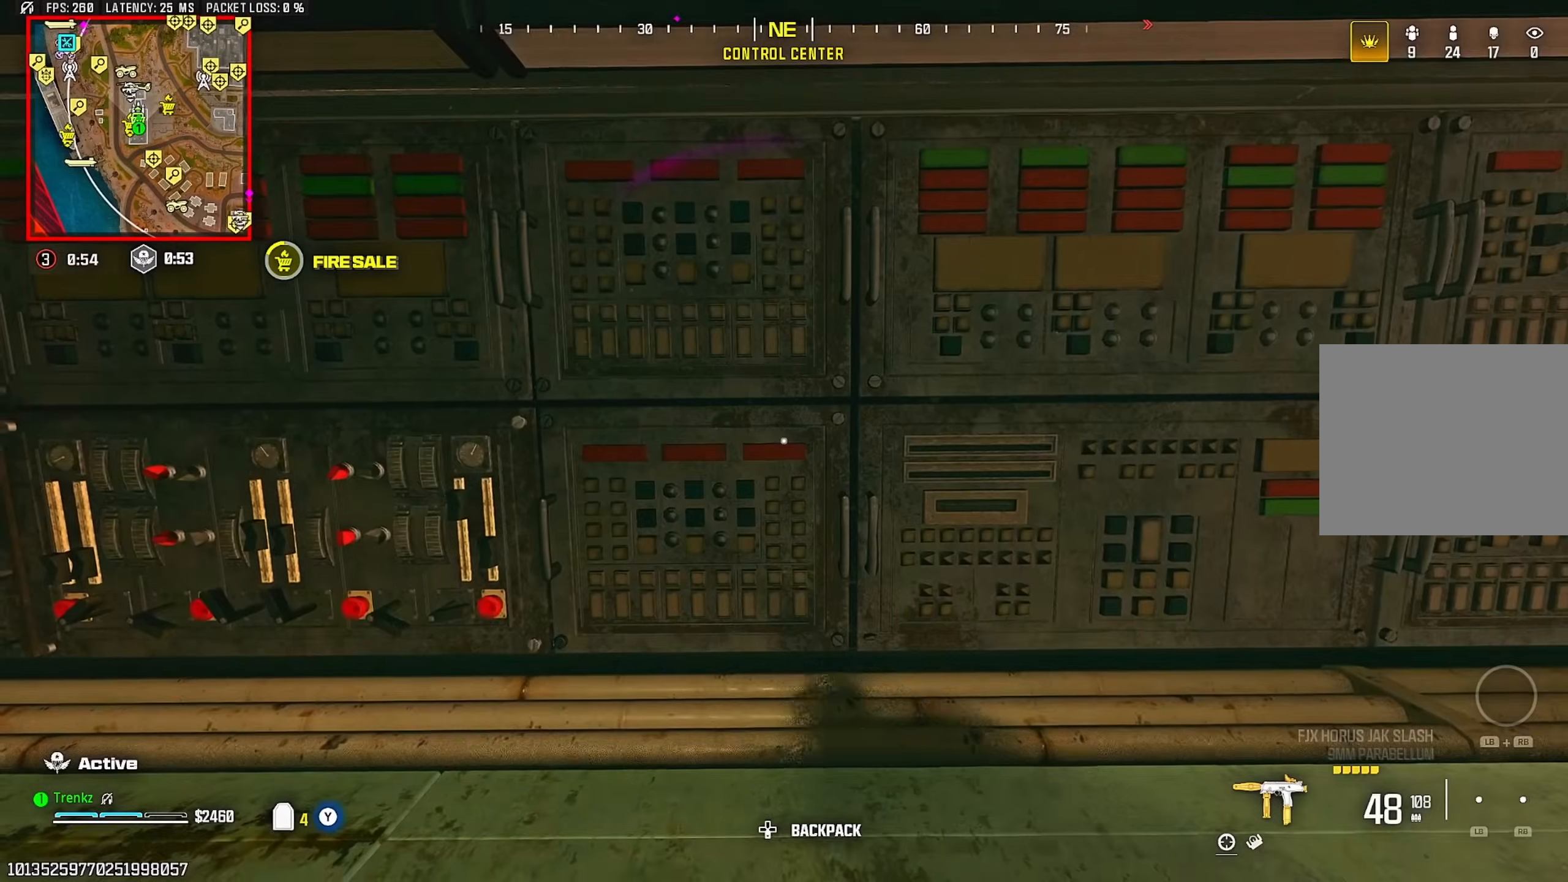
{"buttons": ["L2"], "left_stick": "left", "right_stick": "center", "events": [[83, "CROSS", "down"], [83, "L2", "down"], [117, "left_stick", "right"], [200, "CROSS", "up"], [317, "left_stick", "center"], [400, "left_stick", "left"]]}
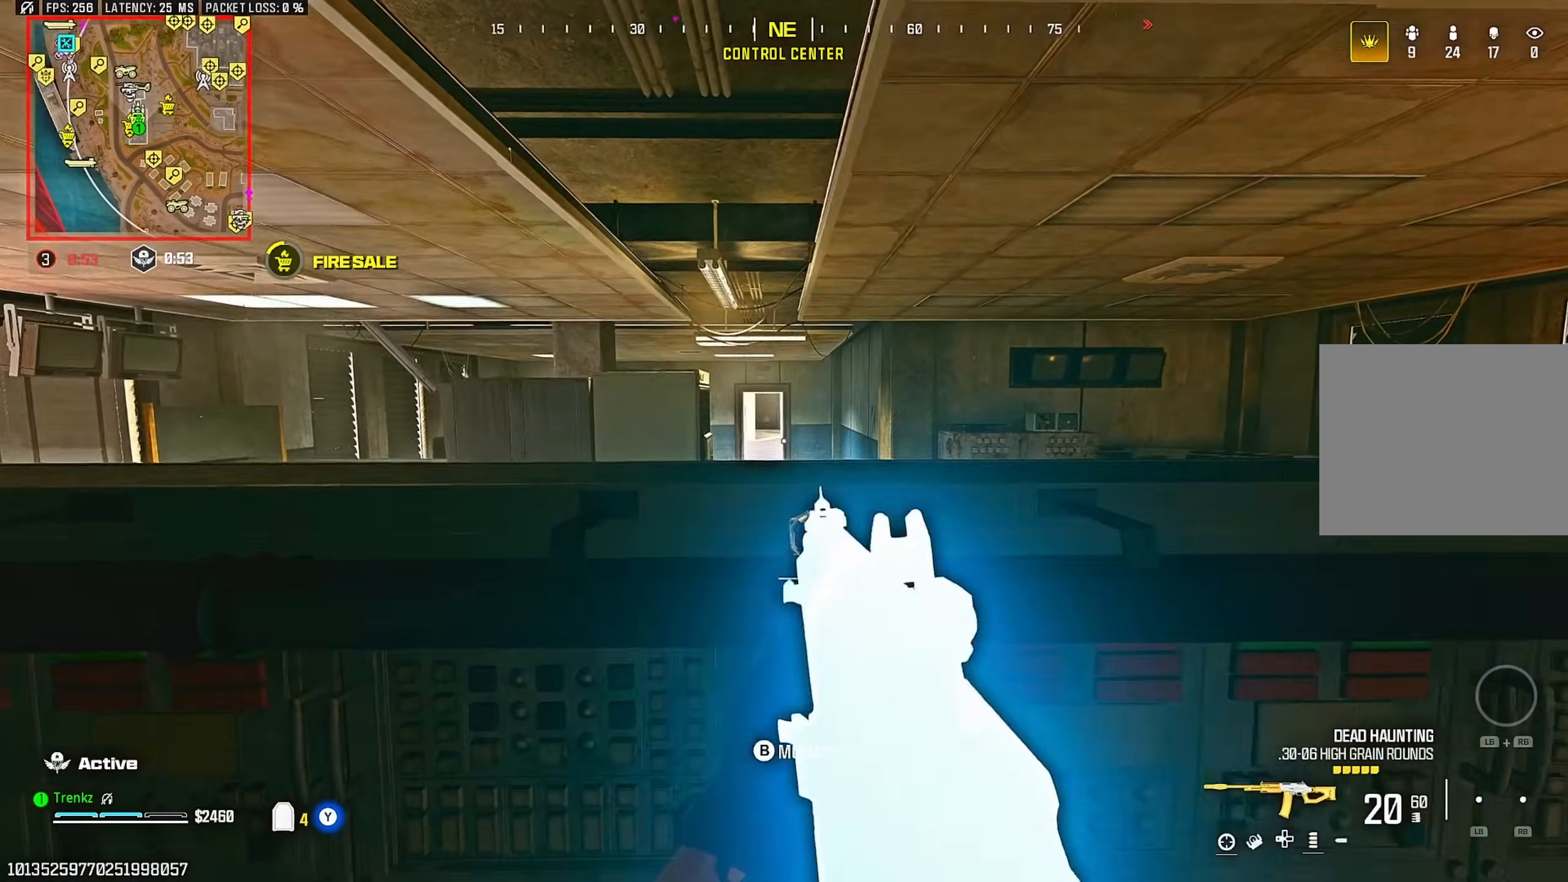
{"buttons": ["L2"], "left_stick": "center", "right_stick": "center", "events": [[150, "left_stick", "center"], [233, "left_stick", "right"], [383, "left_stick", "center"]]}
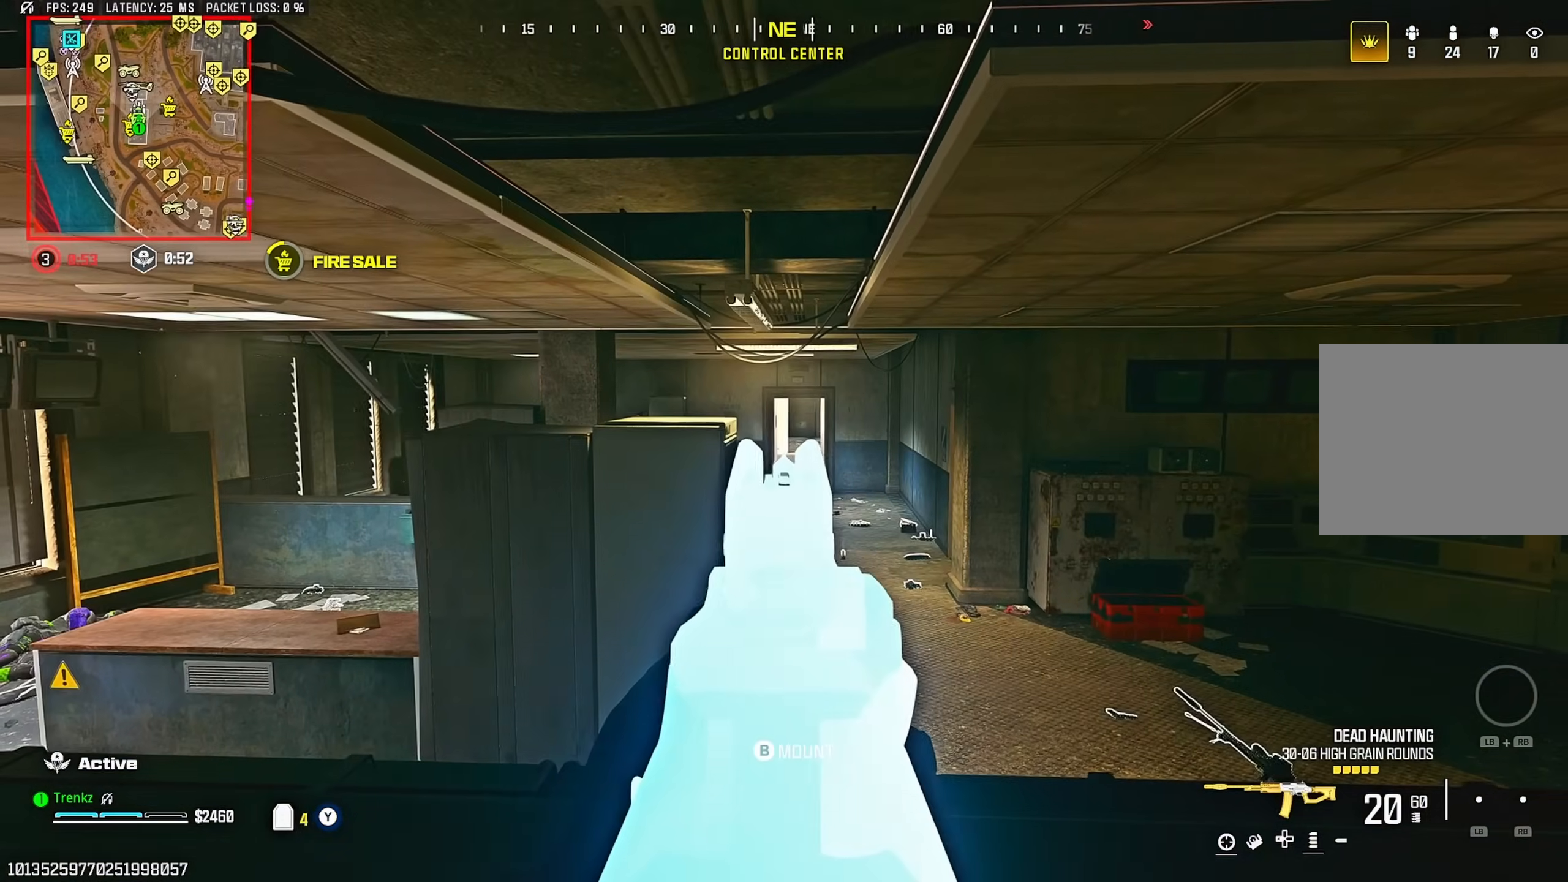
{"buttons": ["R3"], "left_stick": "down", "right_stick": "center", "events": [[100, "L2", "up"], [167, "left_stick", "left"], [200, "R3", "down"], [500, "left_stick", "down"]]}
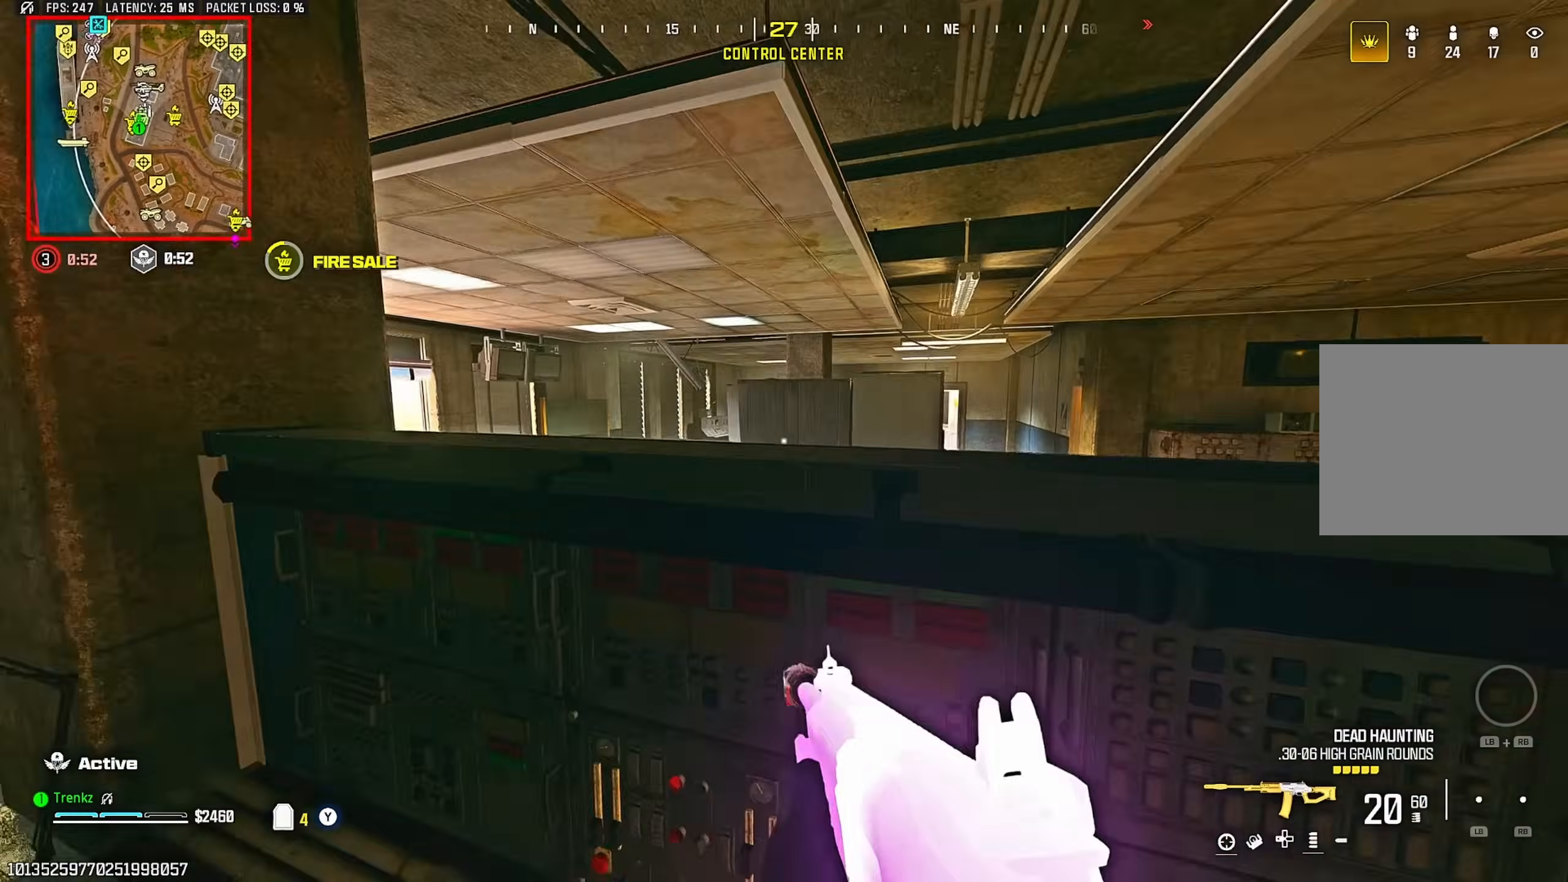
{"buttons": [], "left_stick": "left", "right_stick": "center", "events": [[67, "left_stick", "right"], [167, "R3", "up"], [183, "left_stick", "up-left"], [250, "L3", "down"], [317, "L3", "up"], [383, "left_stick", "left"], [417, "R3", "down"], [483, "R3", "up"]]}
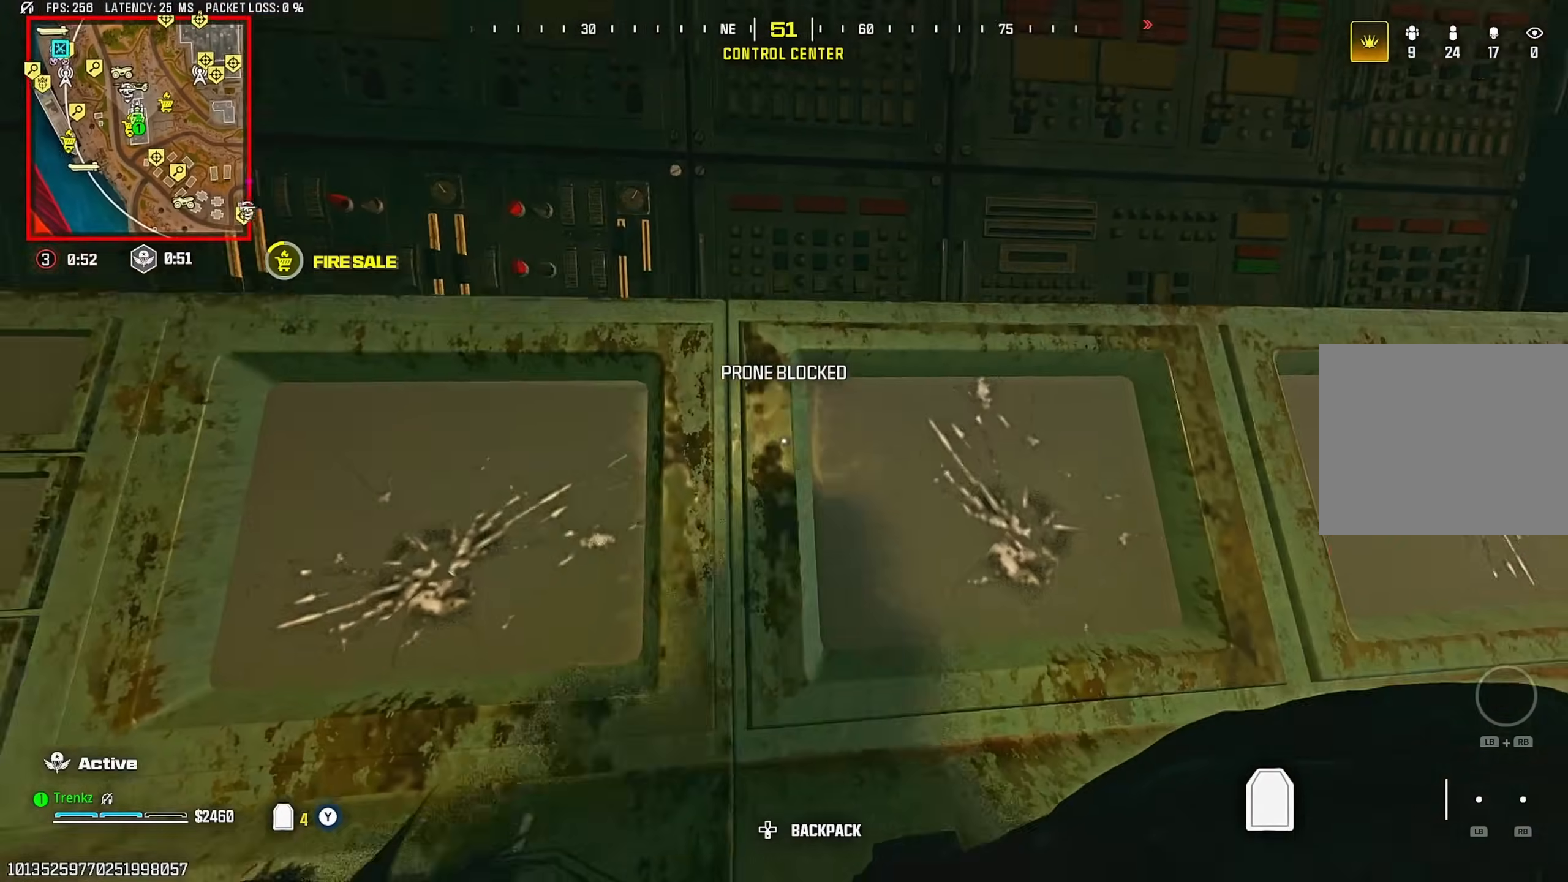
{"buttons": [], "left_stick": "up-right", "right_stick": "center", "events": [[200, "left_stick", "center"], [267, "right_stick", "left"], [367, "CROSS", "down"], [367, "right_stick", "center"], [400, "left_stick", "up-right"], [450, "CROSS", "up"]]}
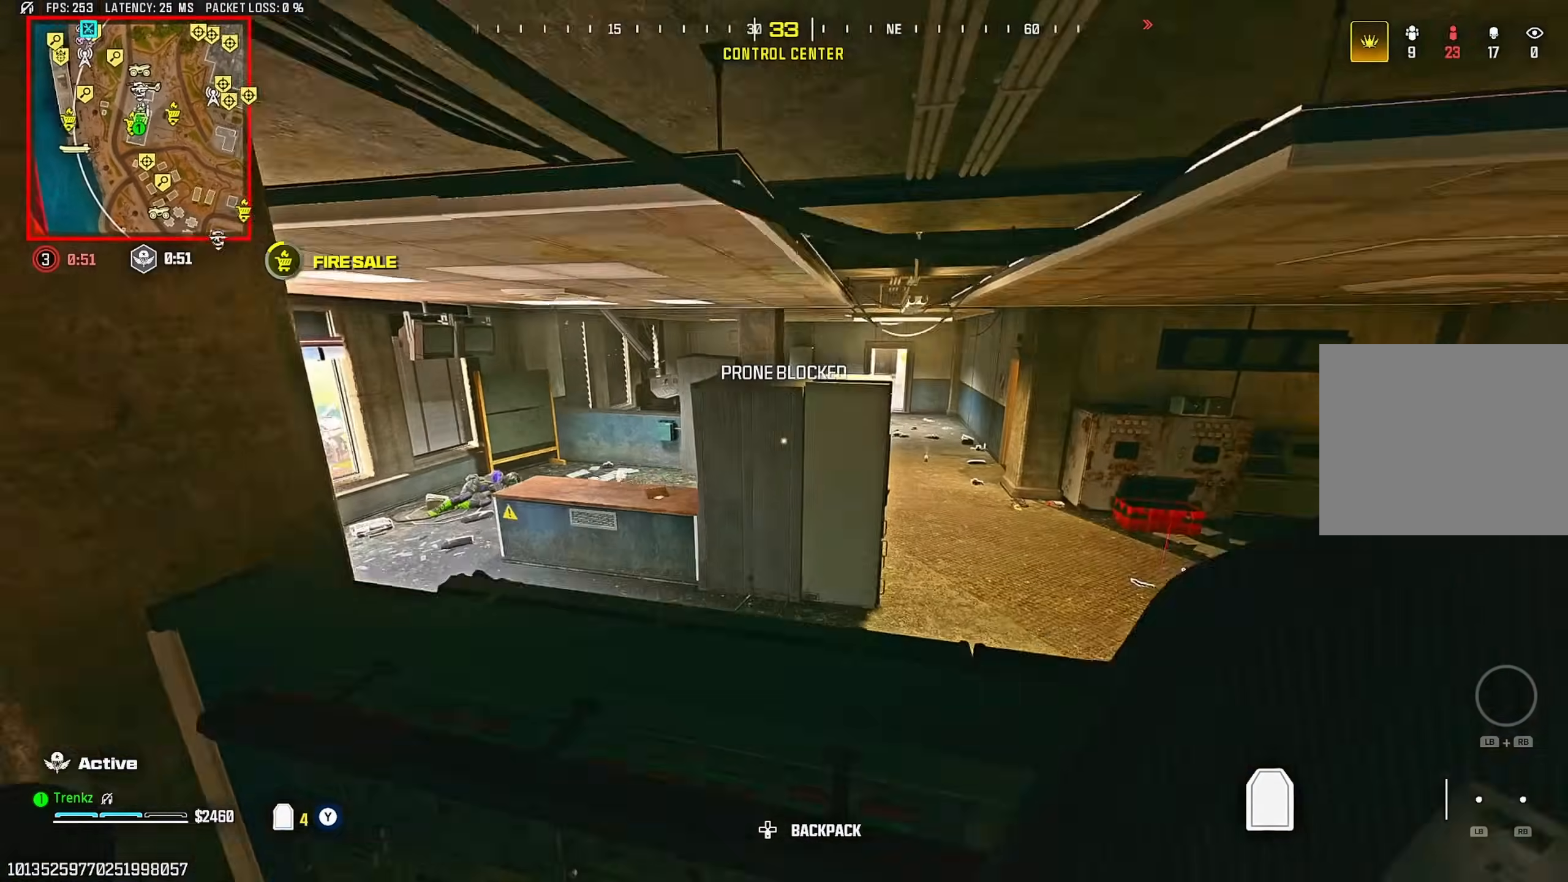
{"buttons": [], "left_stick": "left", "right_stick": "center", "events": [[17, "left_stick", "center"], [100, "left_stick", "left"]]}